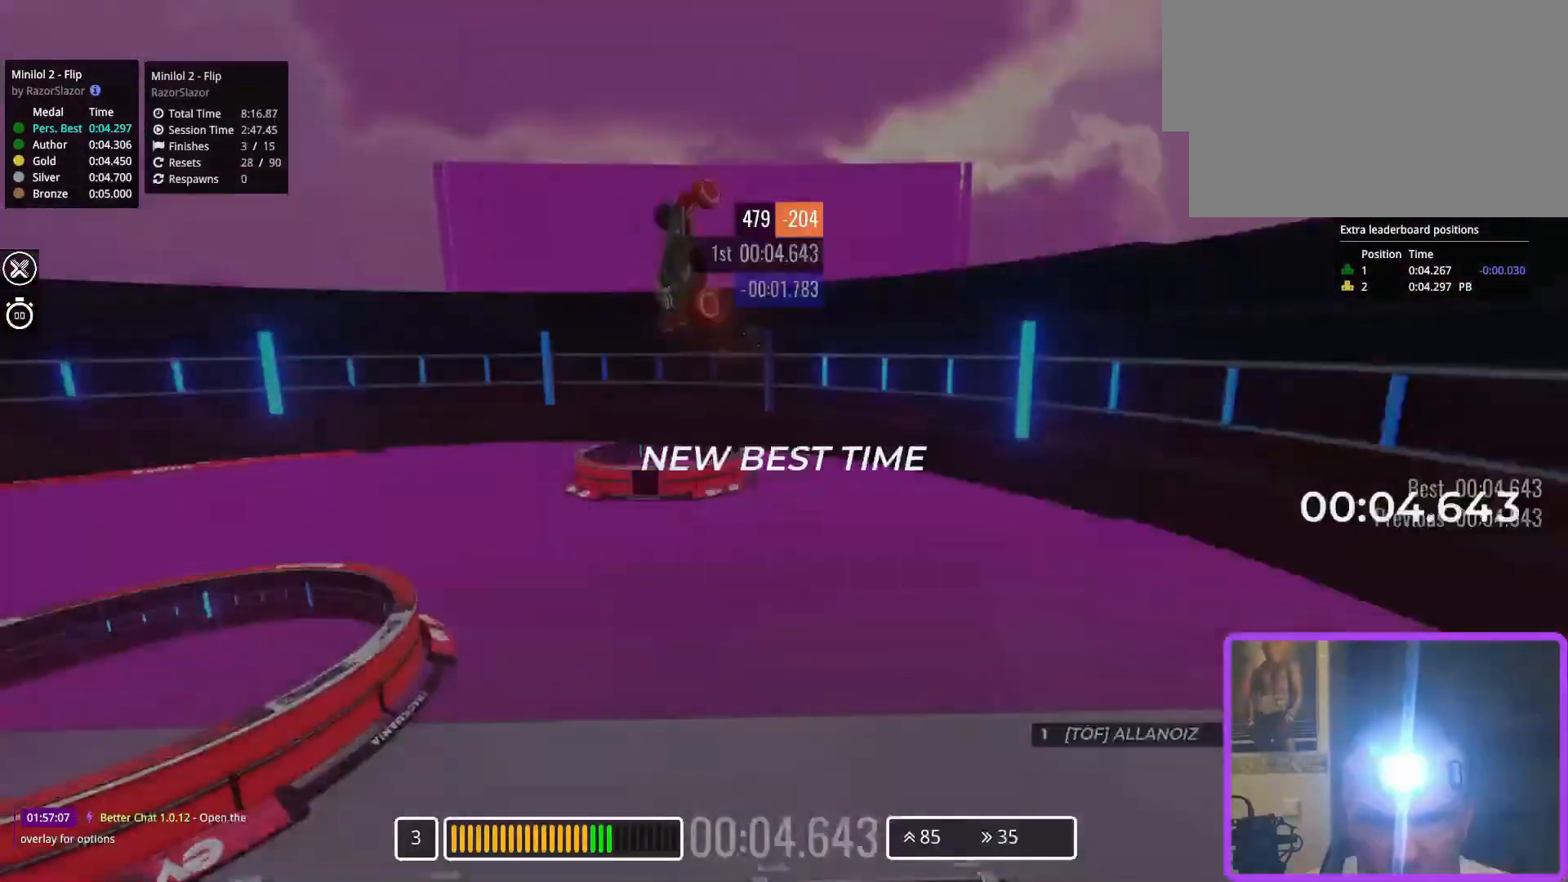
Gameplay with keyboard; each line is a JSON object with the keys held at the frame after it. "events" lists presses ("down") and releases ("up") of "down", "left", "right" and "up" between this image and that frame as [ms after this image, input, new state], when the widget could be followed in between. No other keys are recorded. Mouse input is not recorded.
{"keys": ["down"], "events": []}
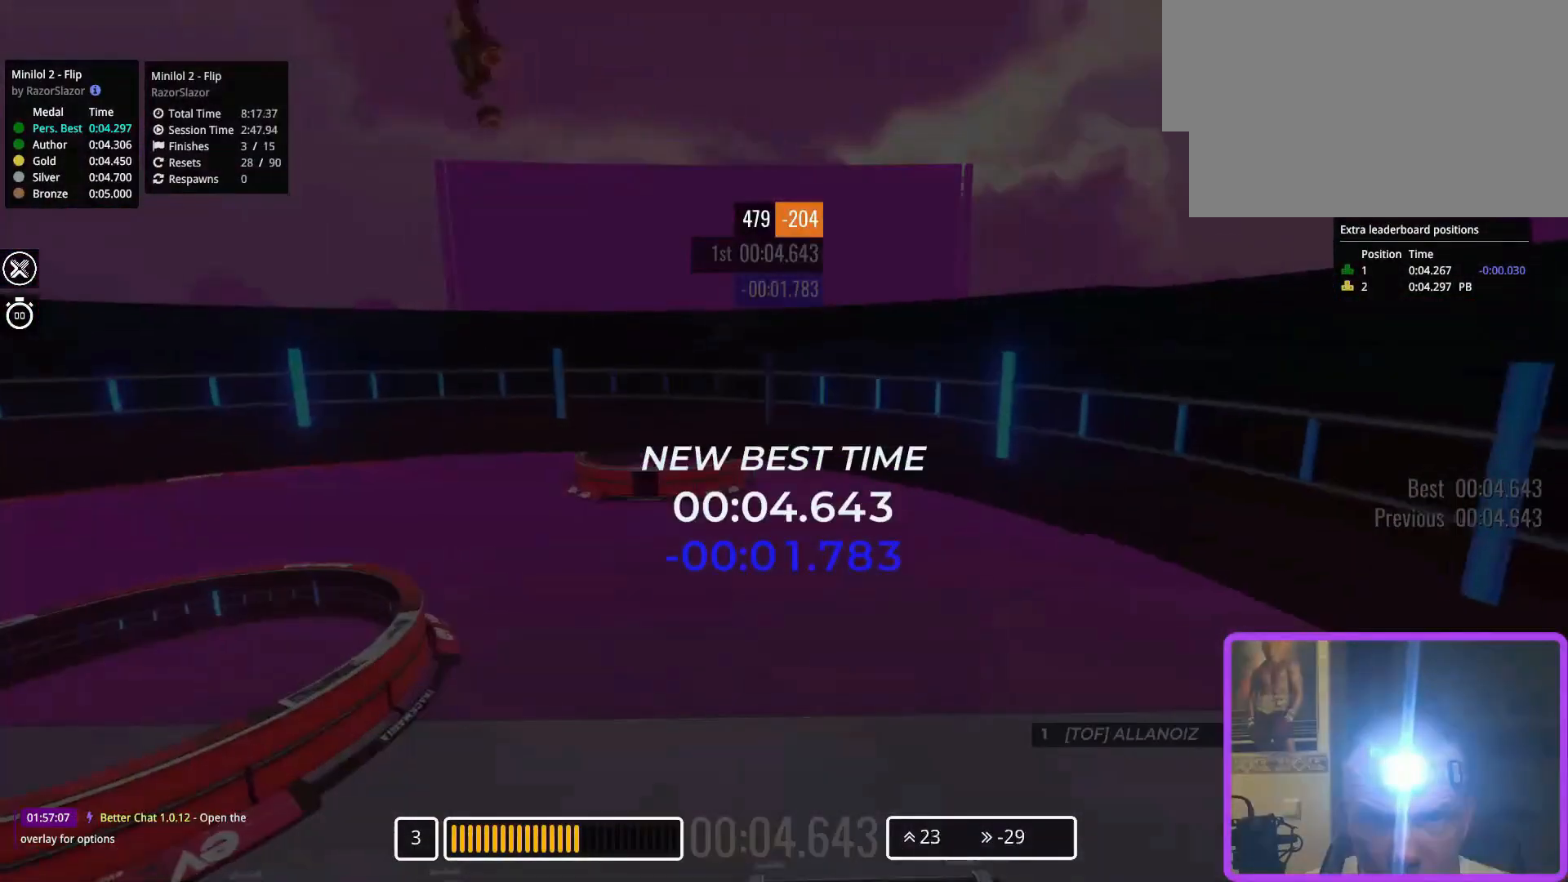
{"keys": [], "events": [[367, "down", "up"]]}
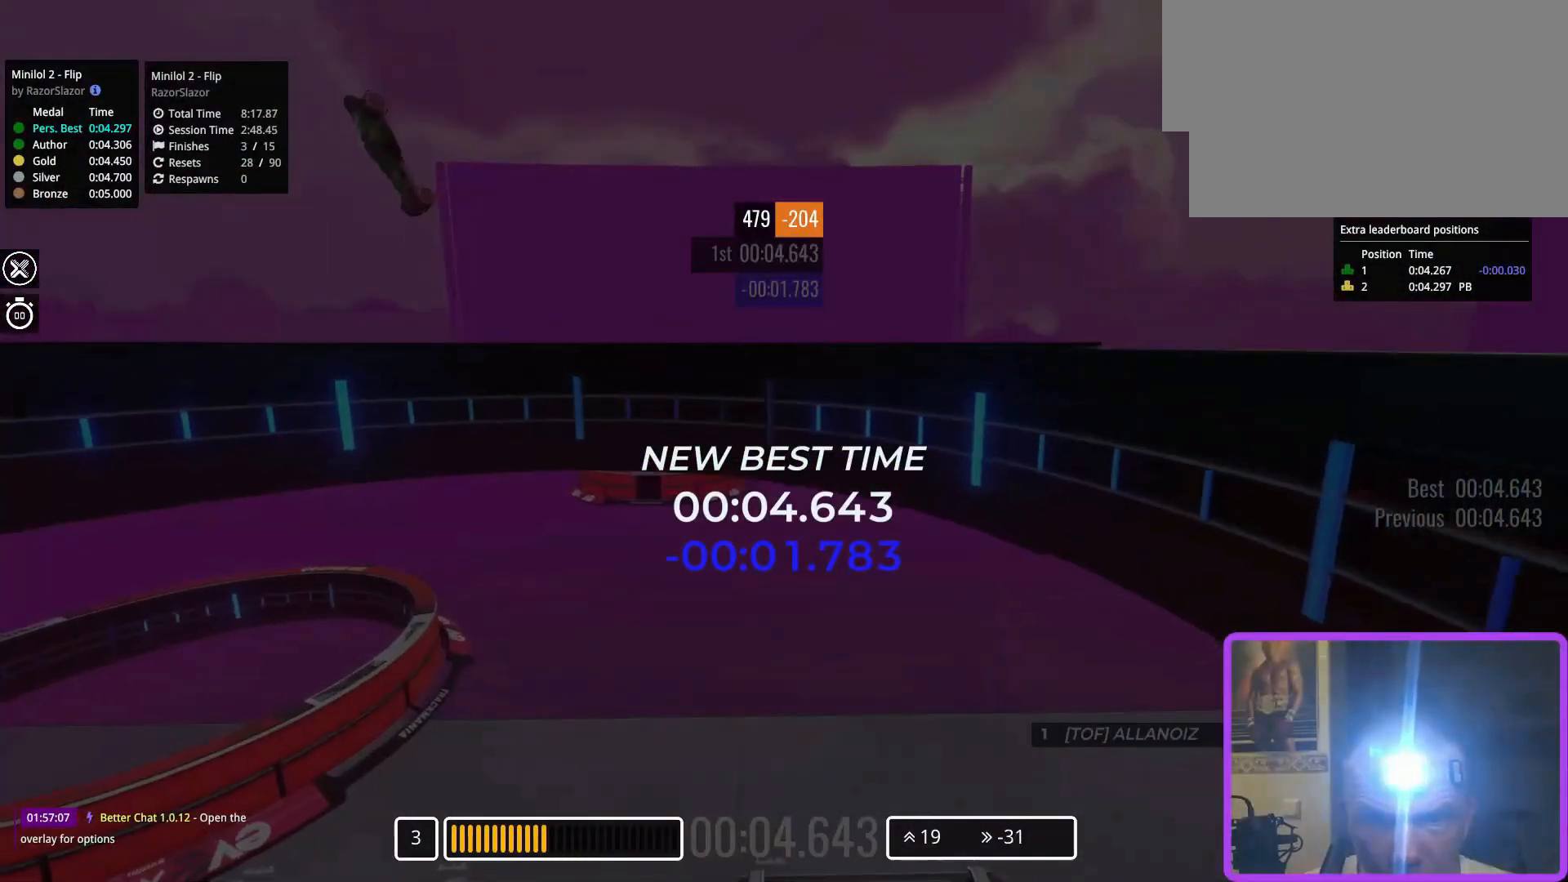
{"keys": [], "events": []}
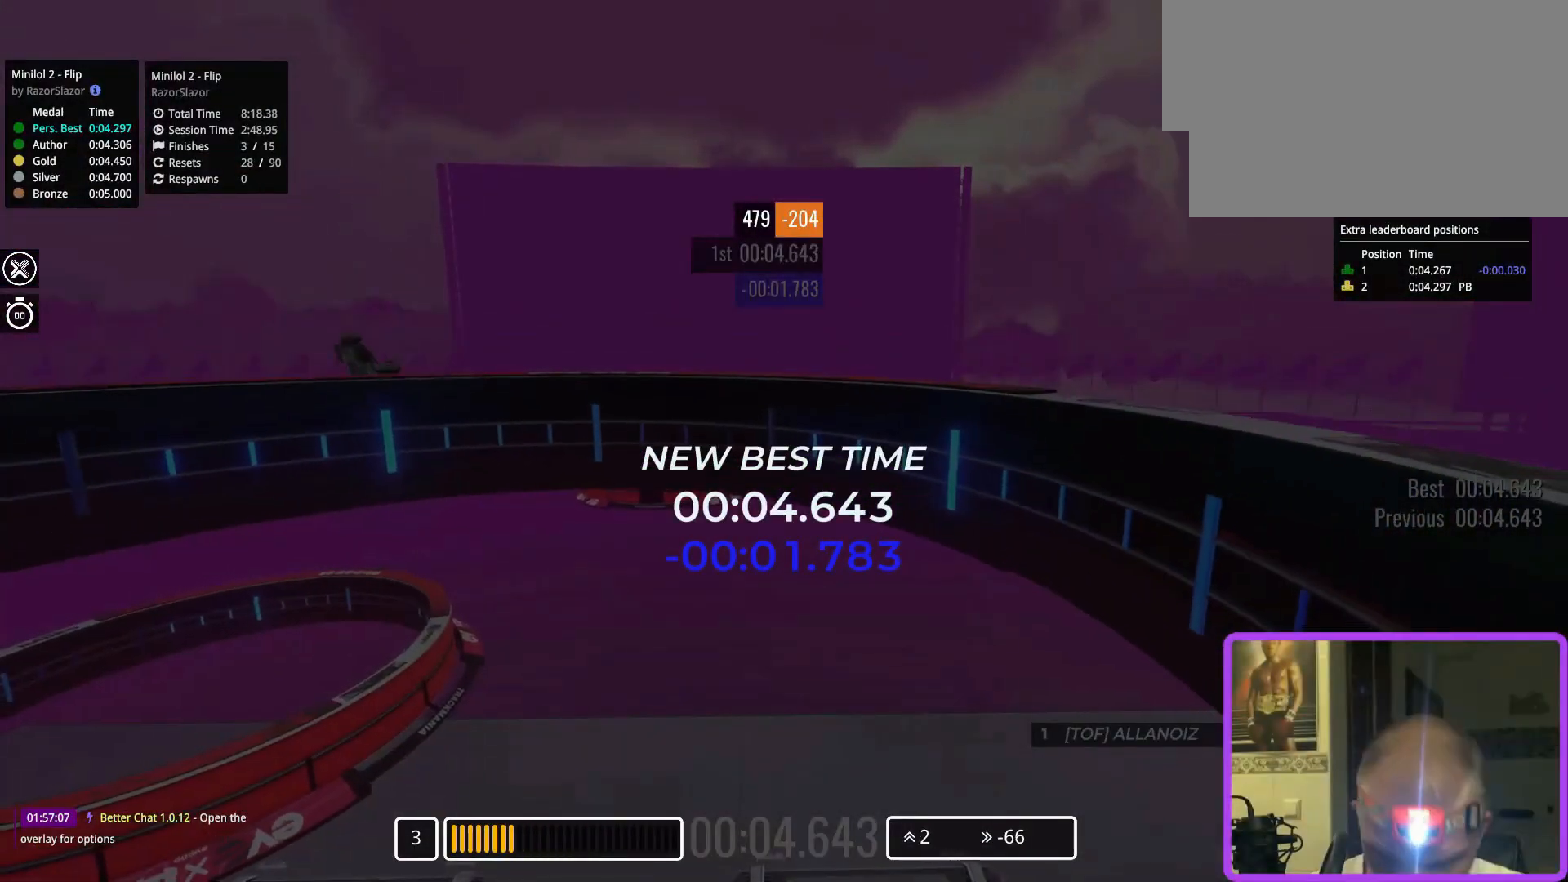
{"keys": [], "events": []}
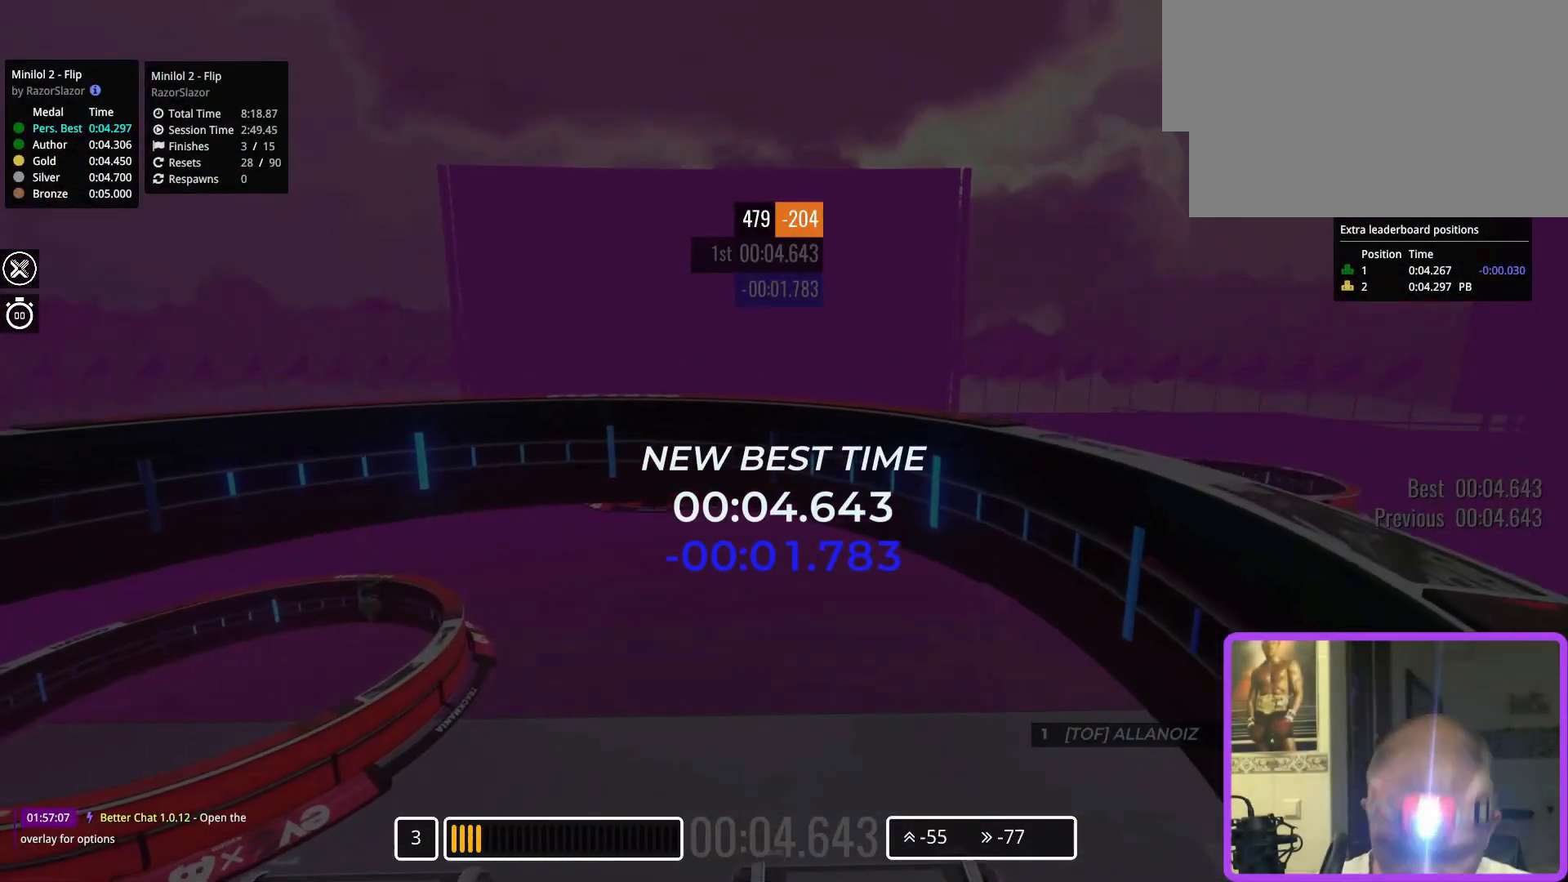
{"keys": [], "events": []}
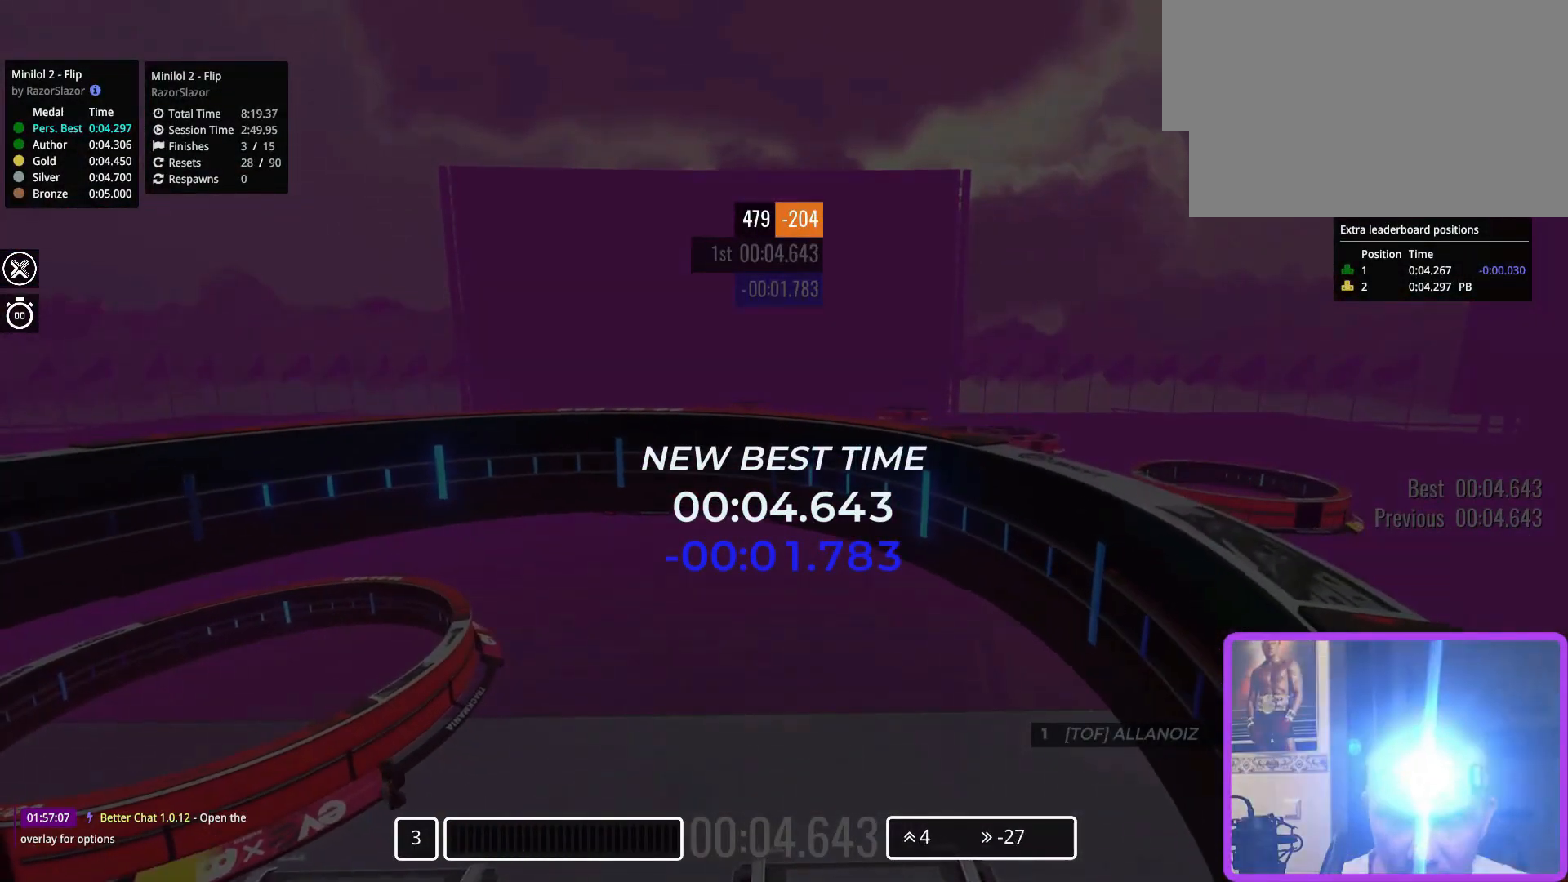
{"keys": [], "events": []}
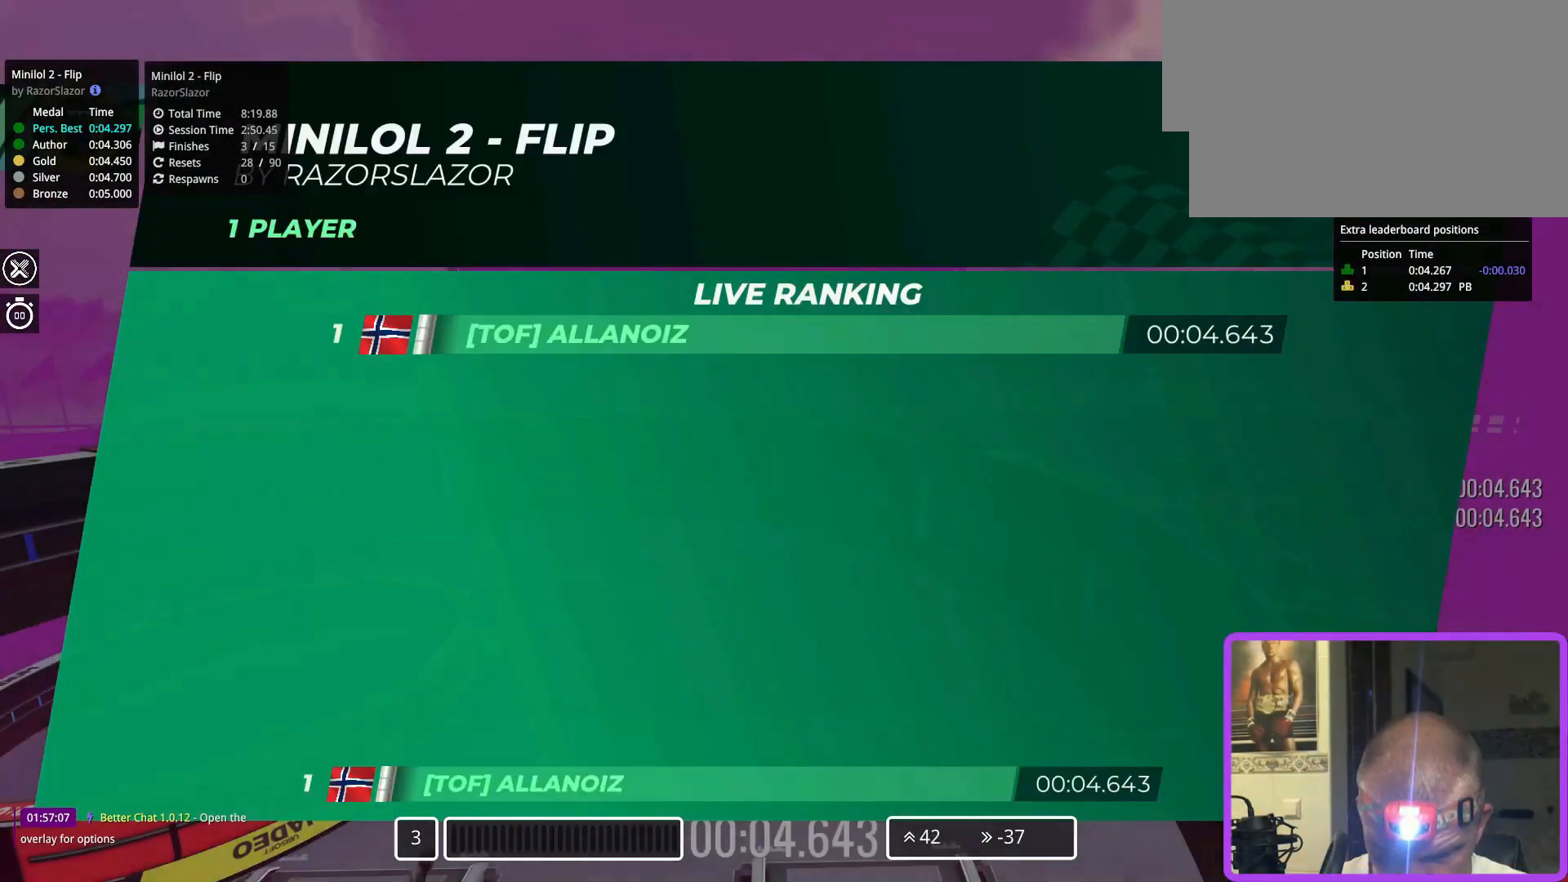
{"keys": [], "events": []}
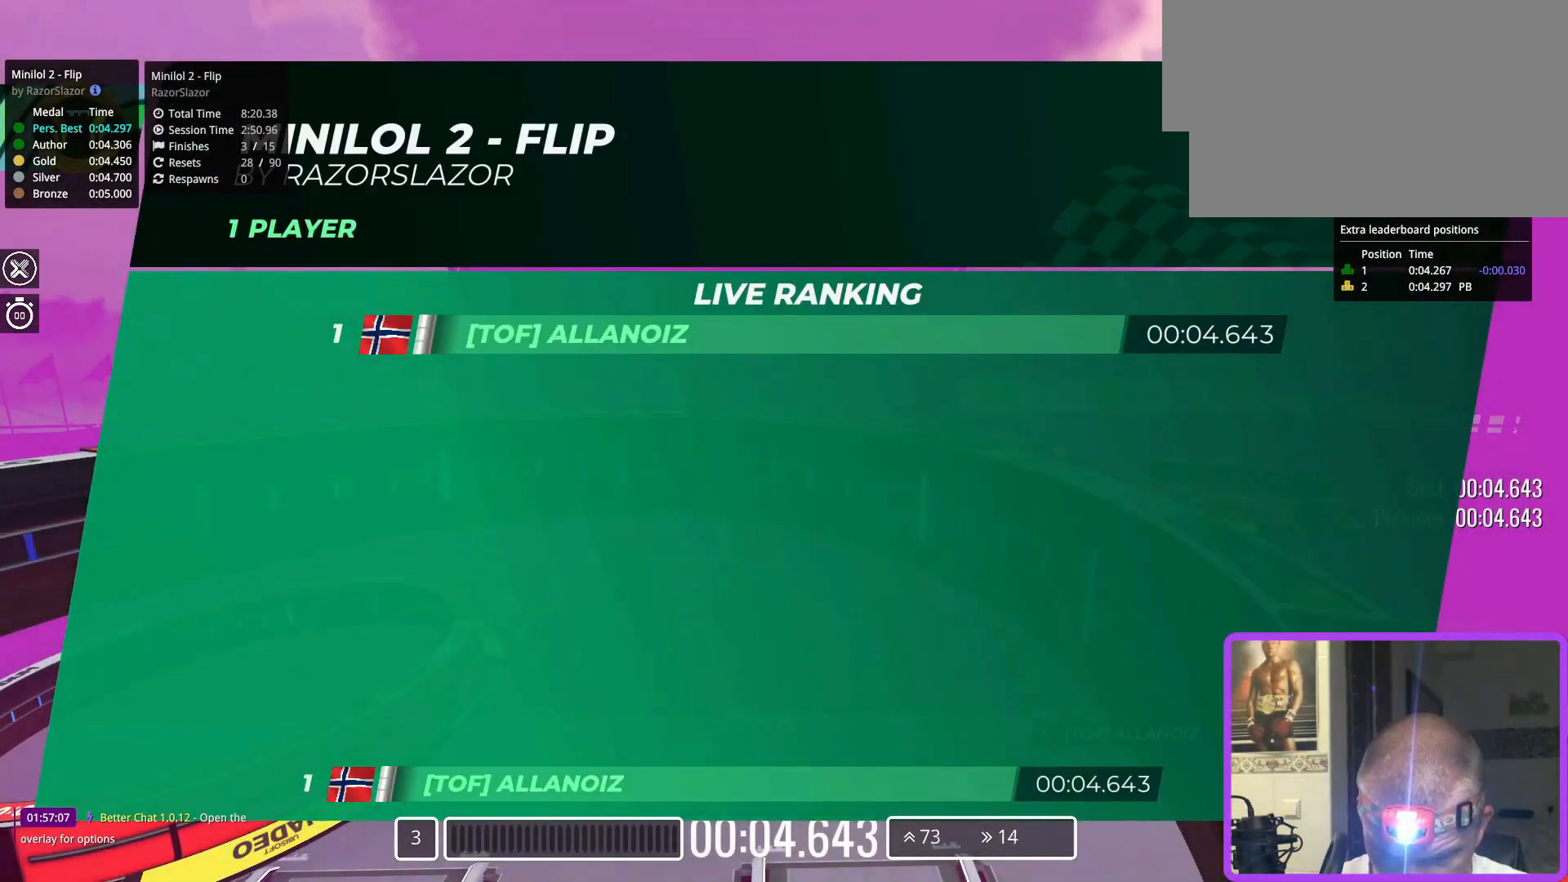
{"keys": [], "events": []}
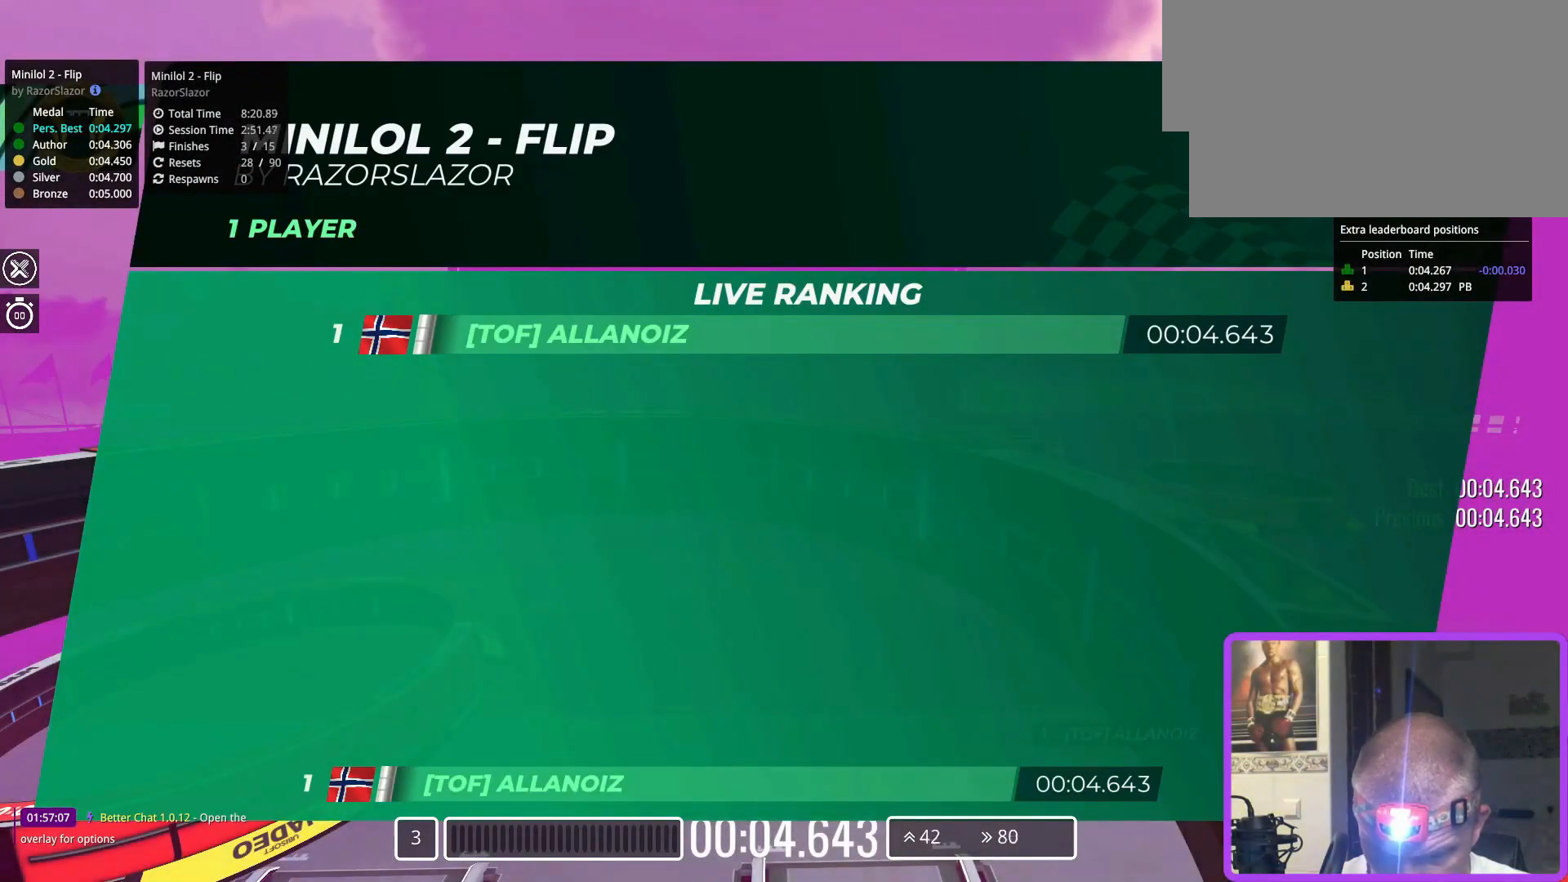
{"keys": [], "events": []}
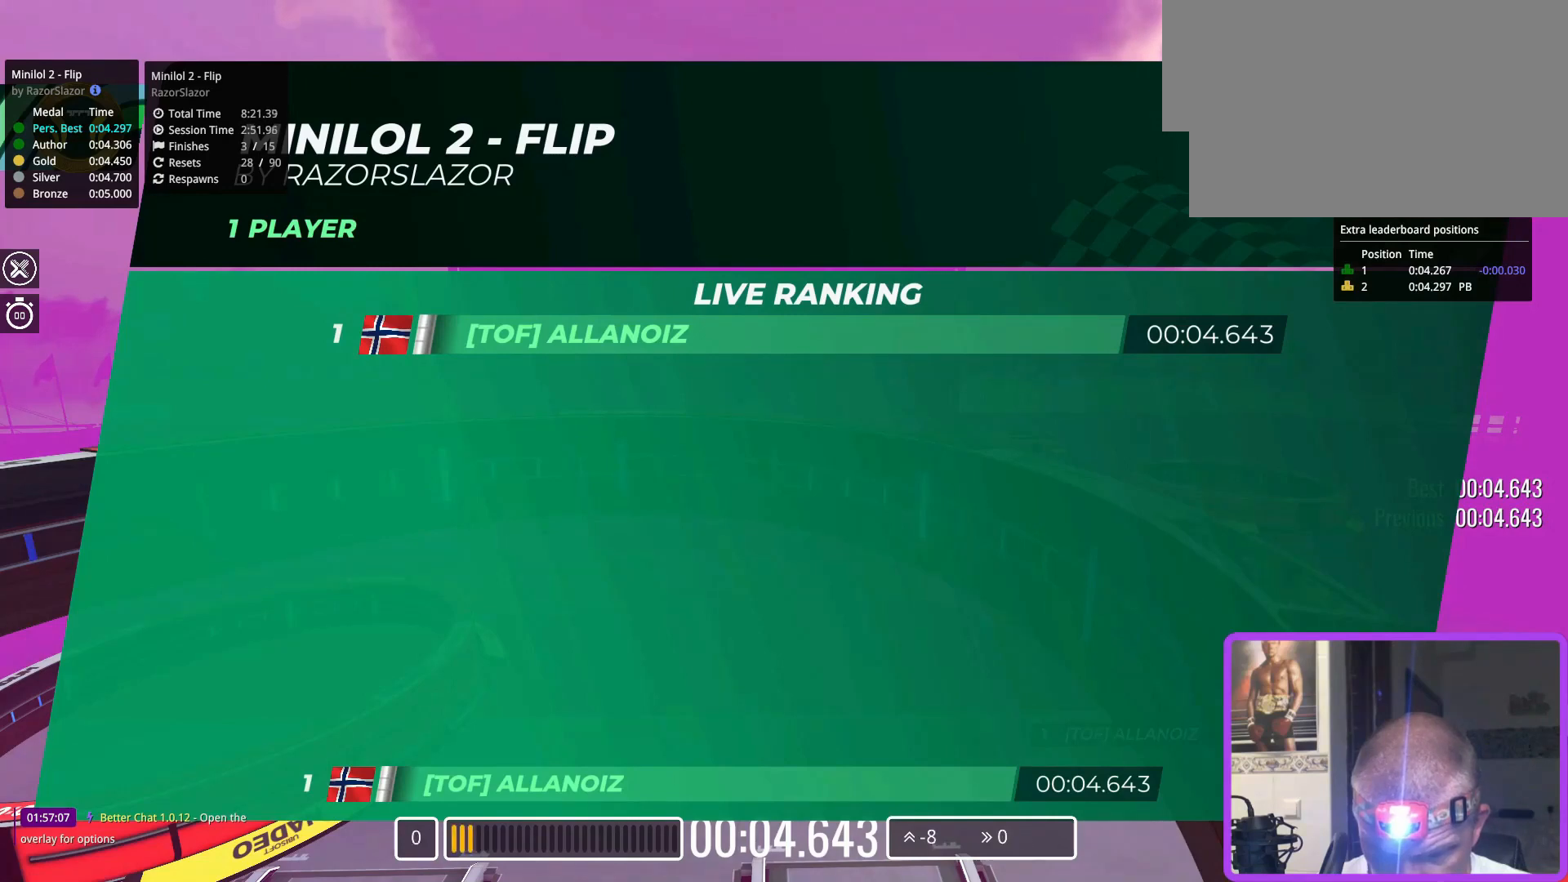
{"keys": [], "events": []}
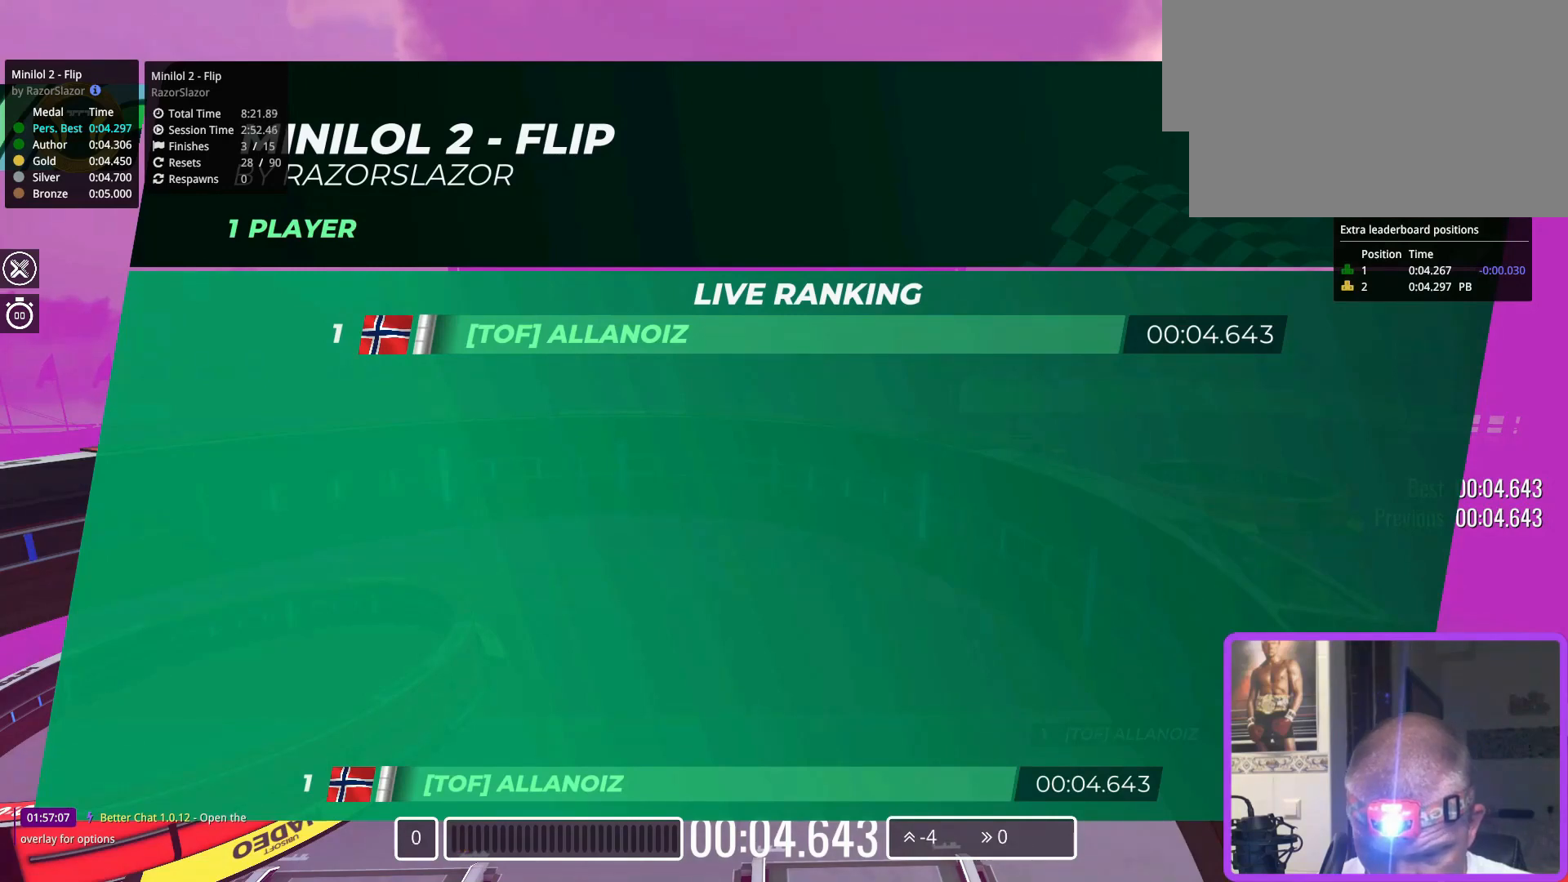
{"keys": [], "events": []}
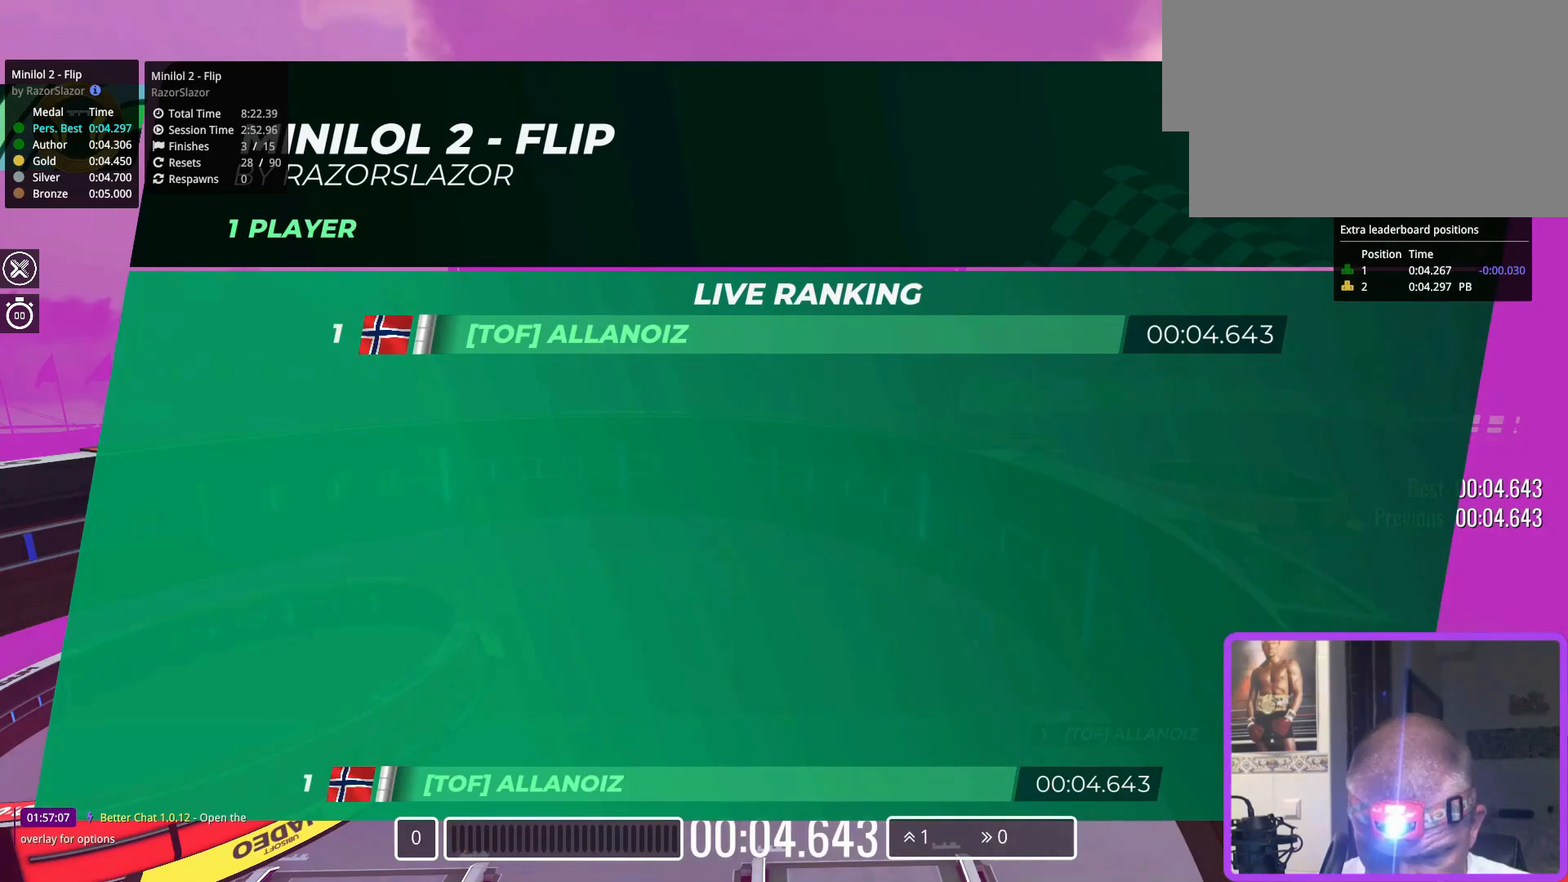
{"keys": ["up"], "events": [[483, "up", "down"]]}
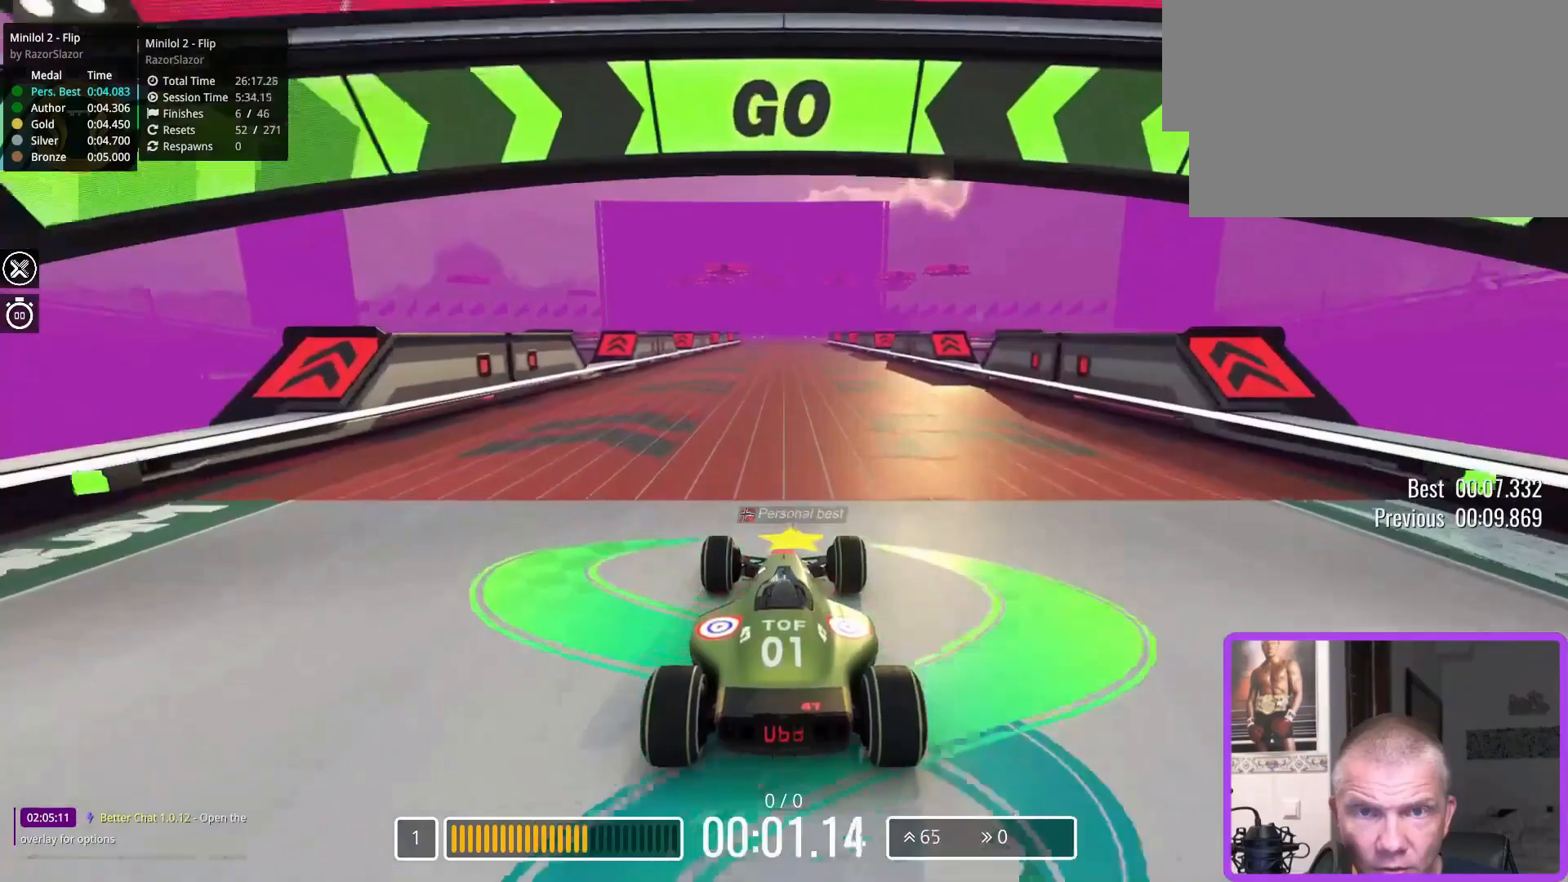
{"keys": ["up"], "events": []}
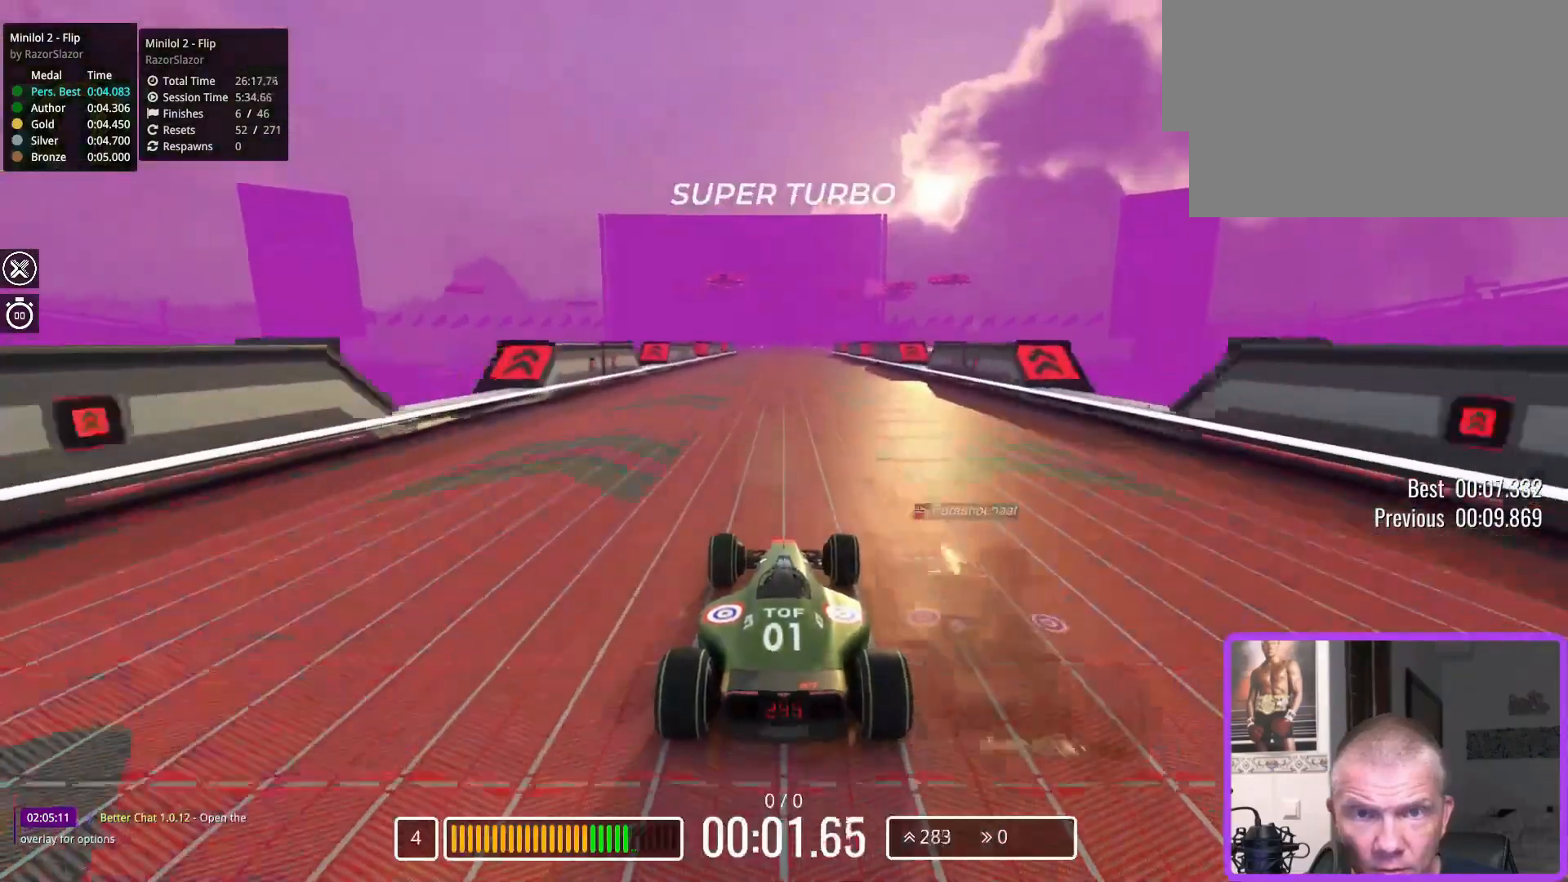
{"keys": ["up"], "events": []}
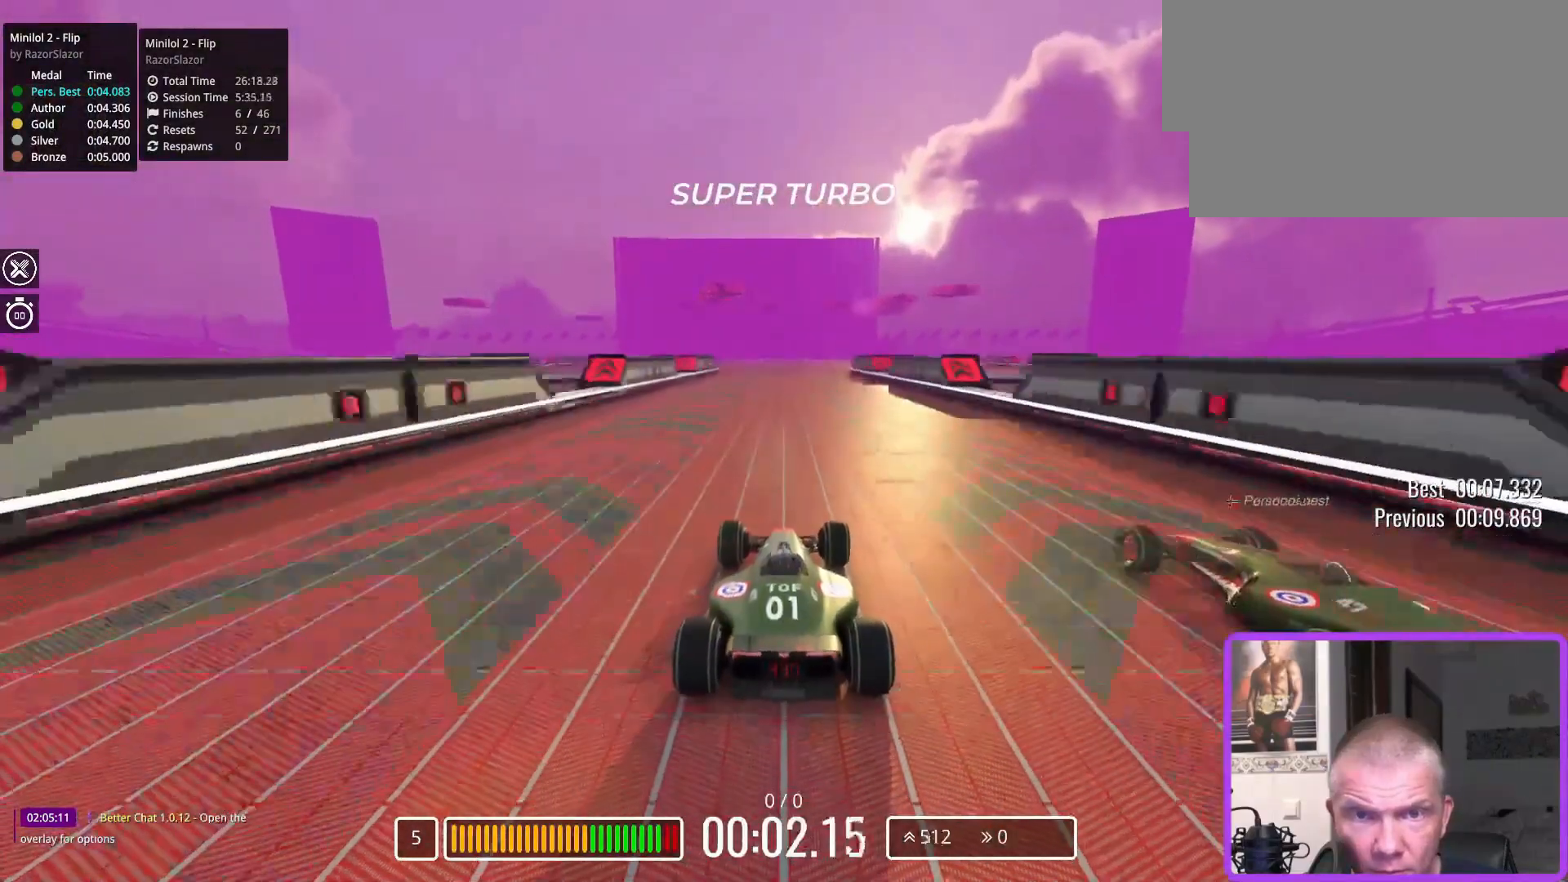
{"keys": ["up"], "events": [[133, "right", "down"], [233, "right", "up"]]}
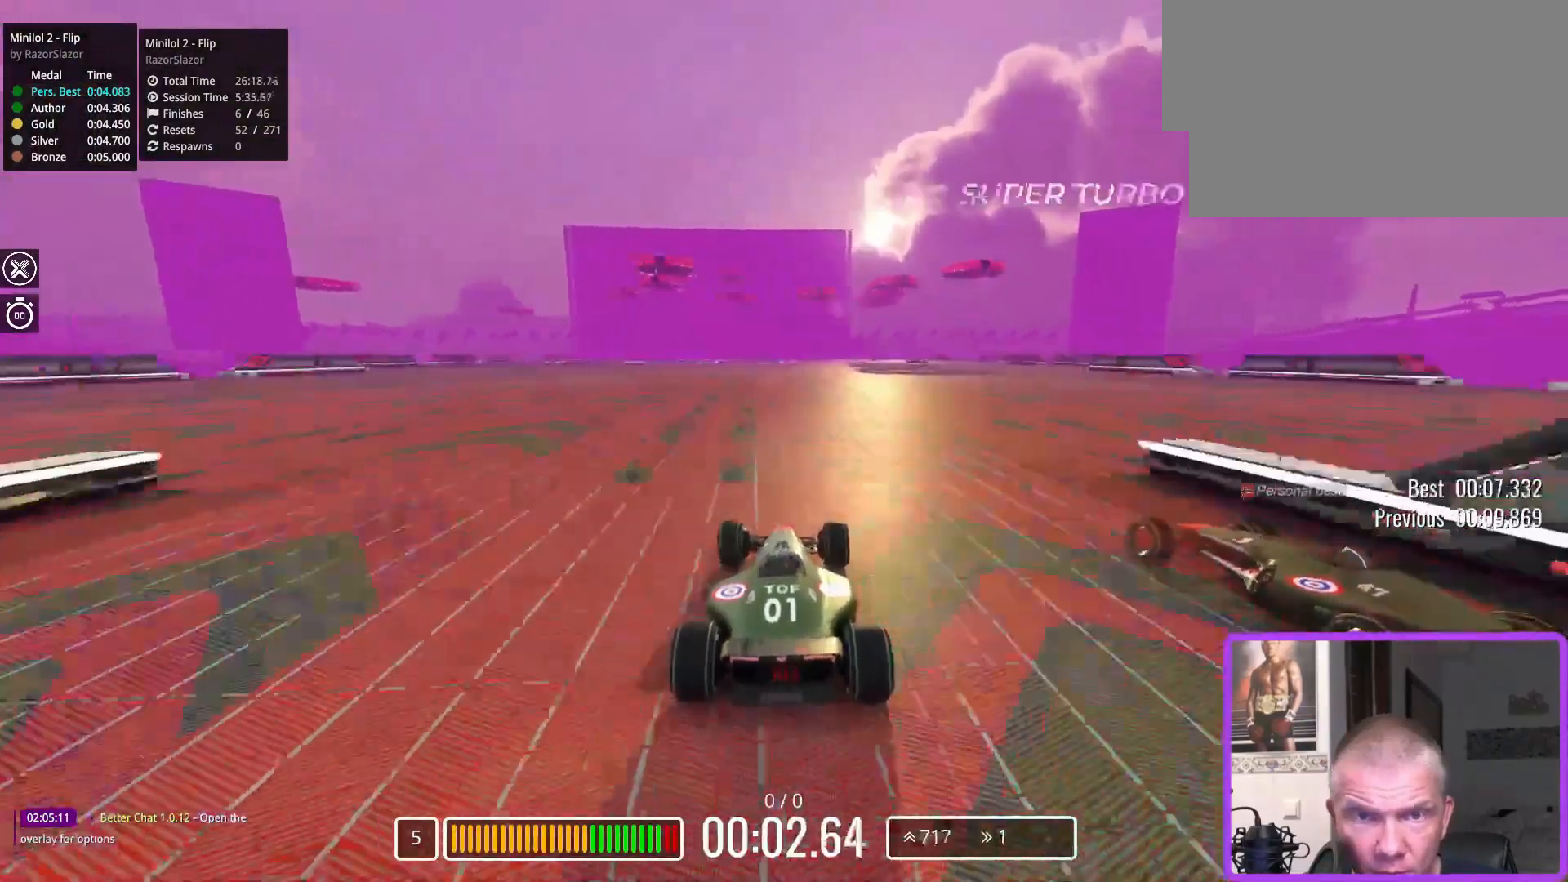
{"keys": ["up"], "events": []}
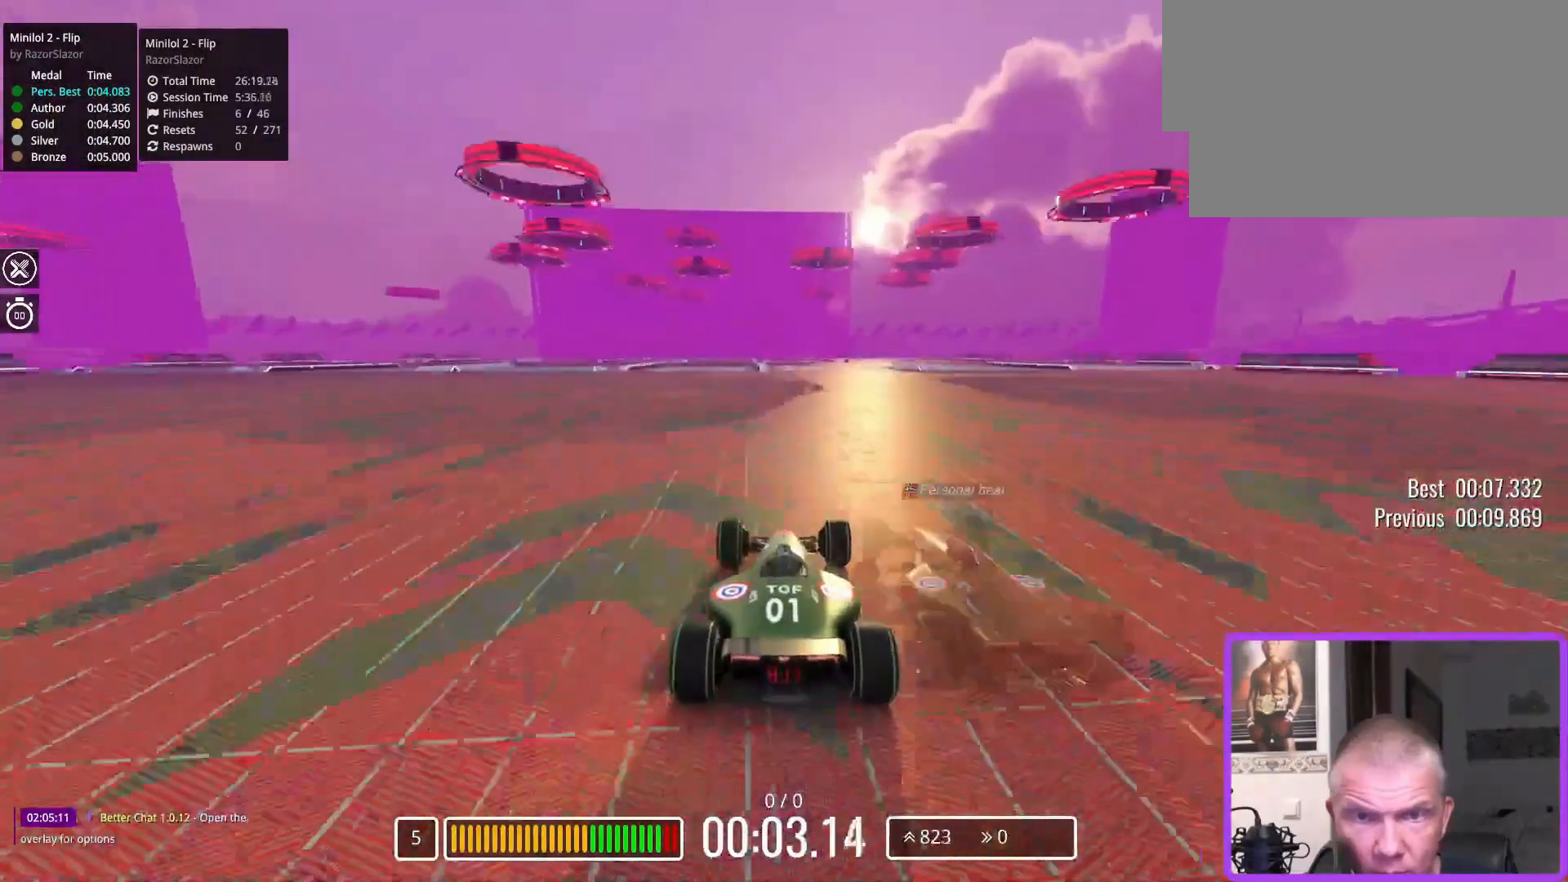
{"keys": ["up"], "events": [[233, "right", "down"], [333, "right", "up"]]}
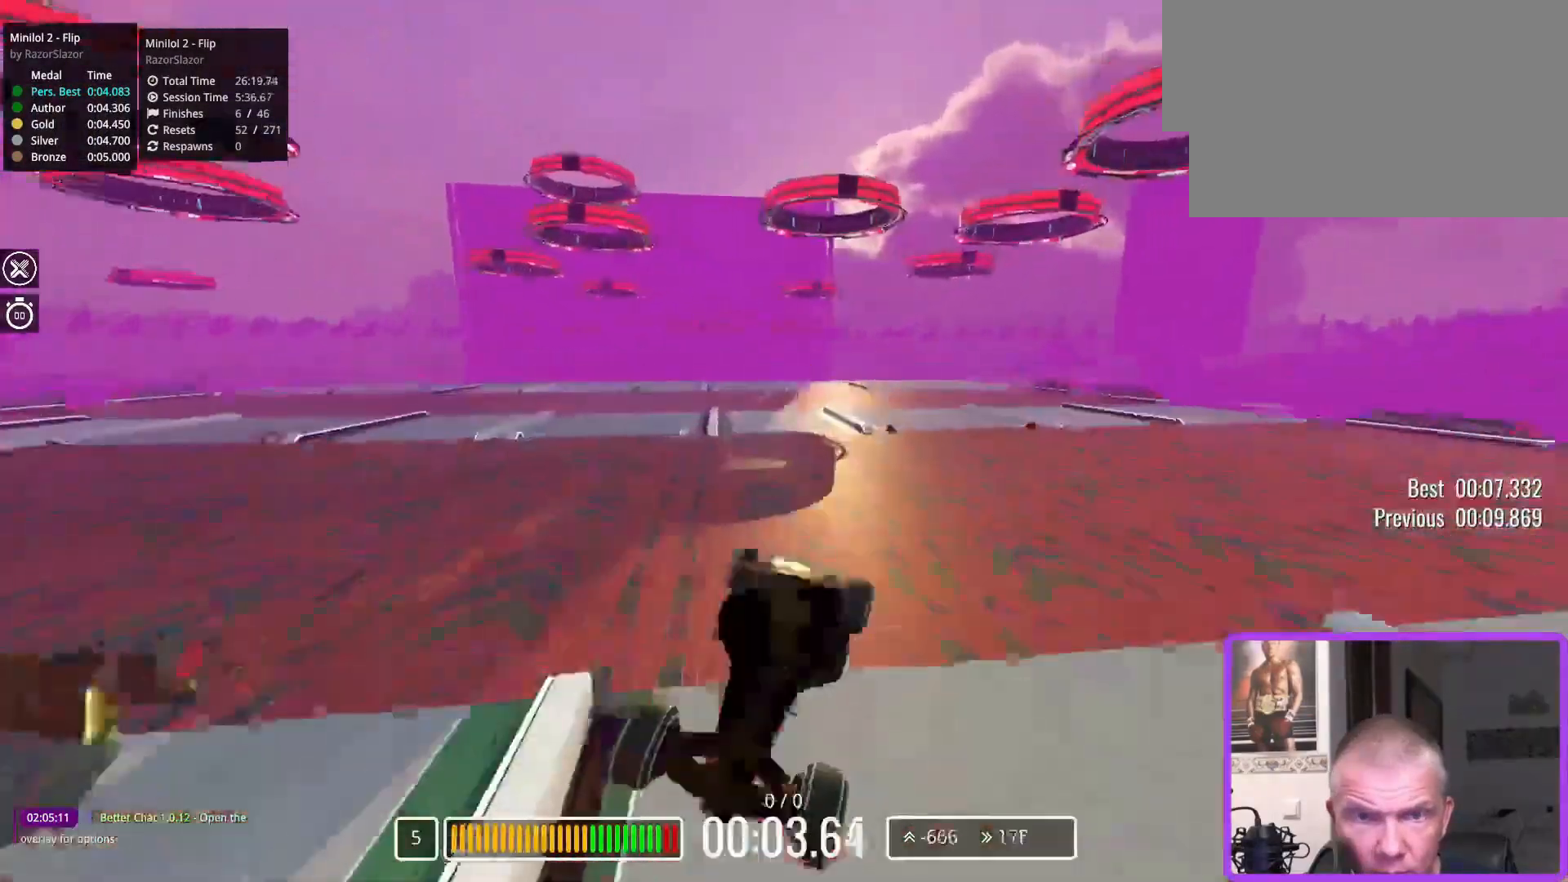
{"keys": ["up"], "events": []}
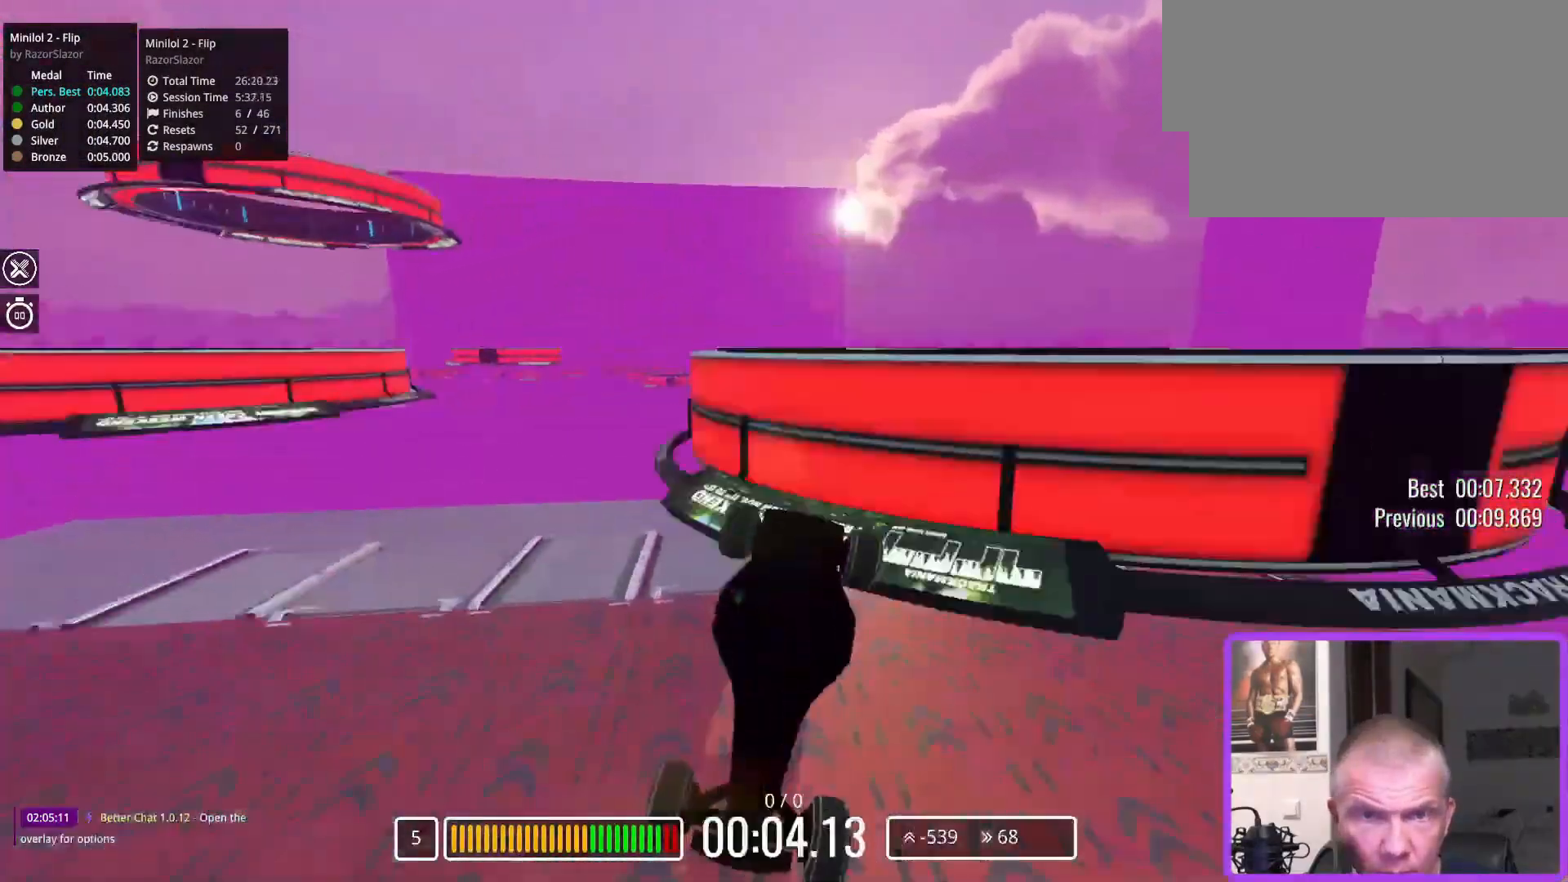
{"keys": ["up"], "events": []}
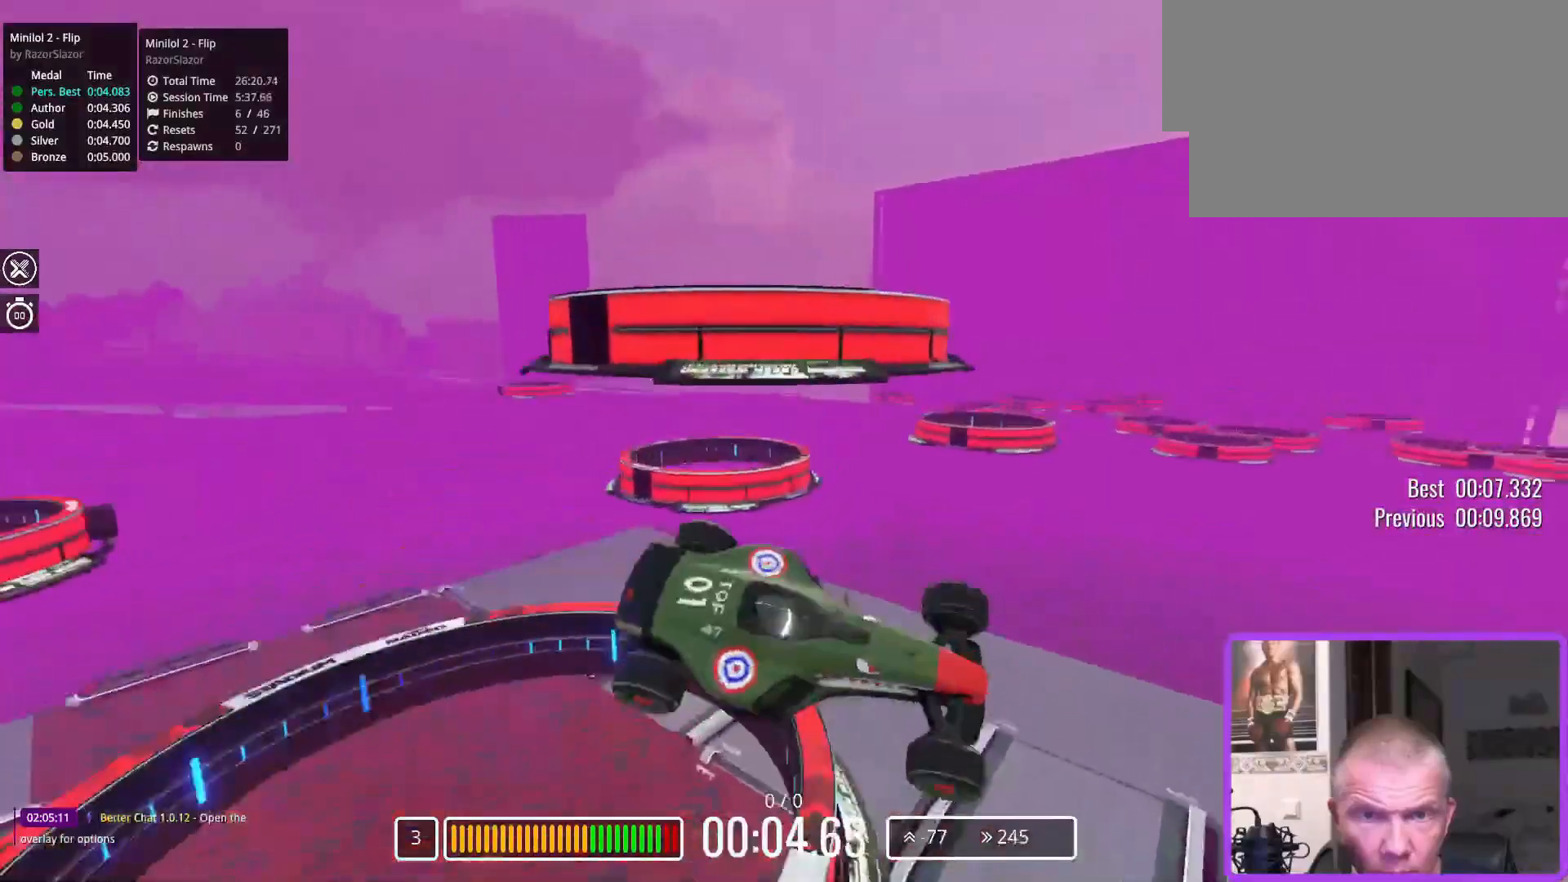
{"keys": ["up"], "events": []}
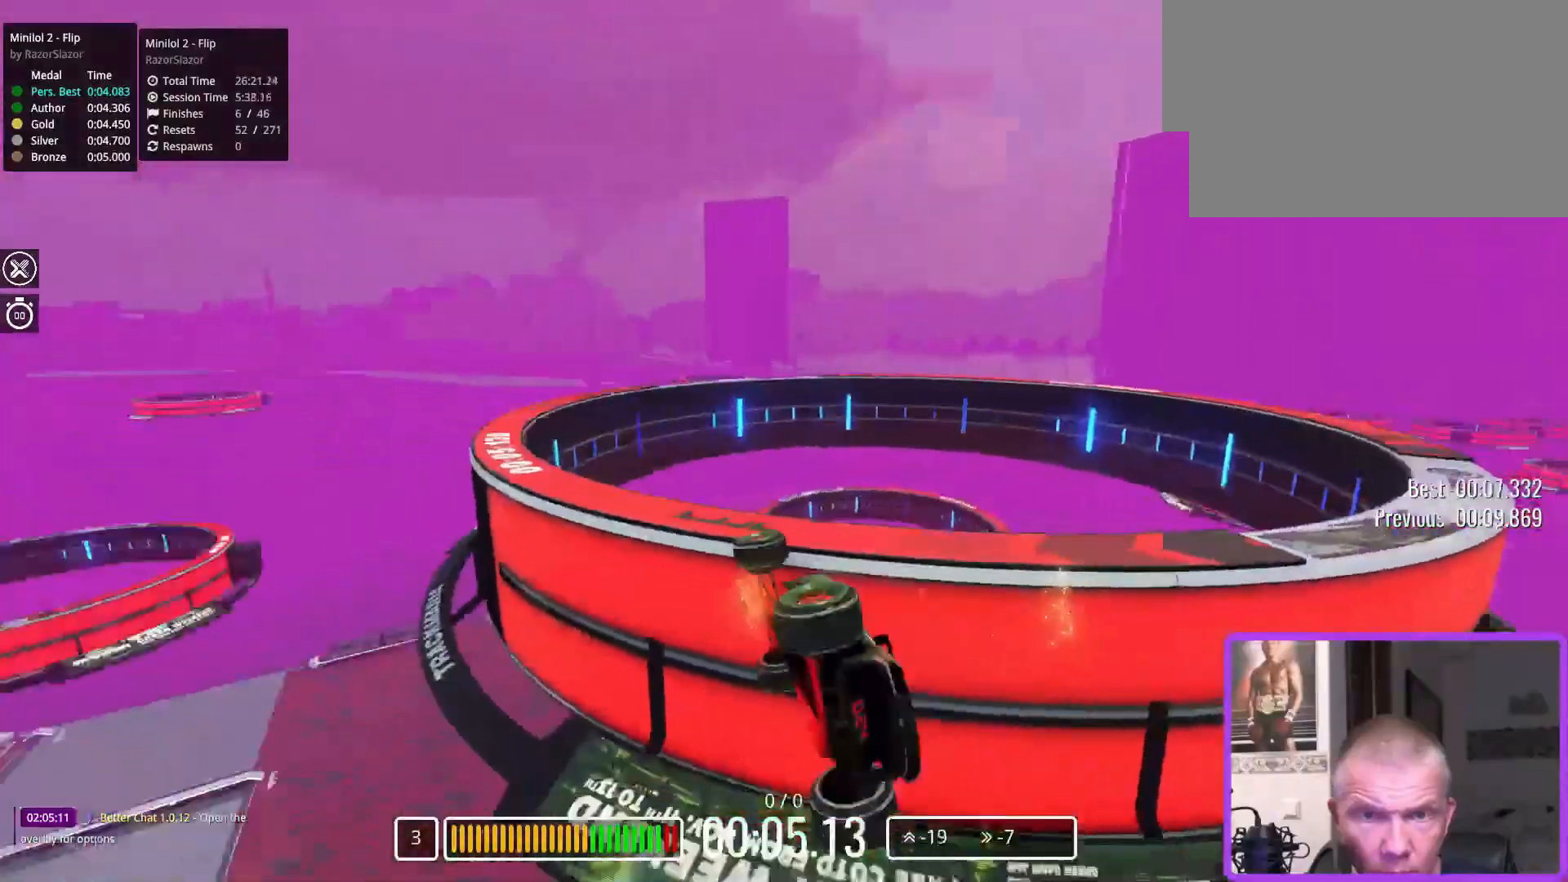
{"keys": ["up"], "events": []}
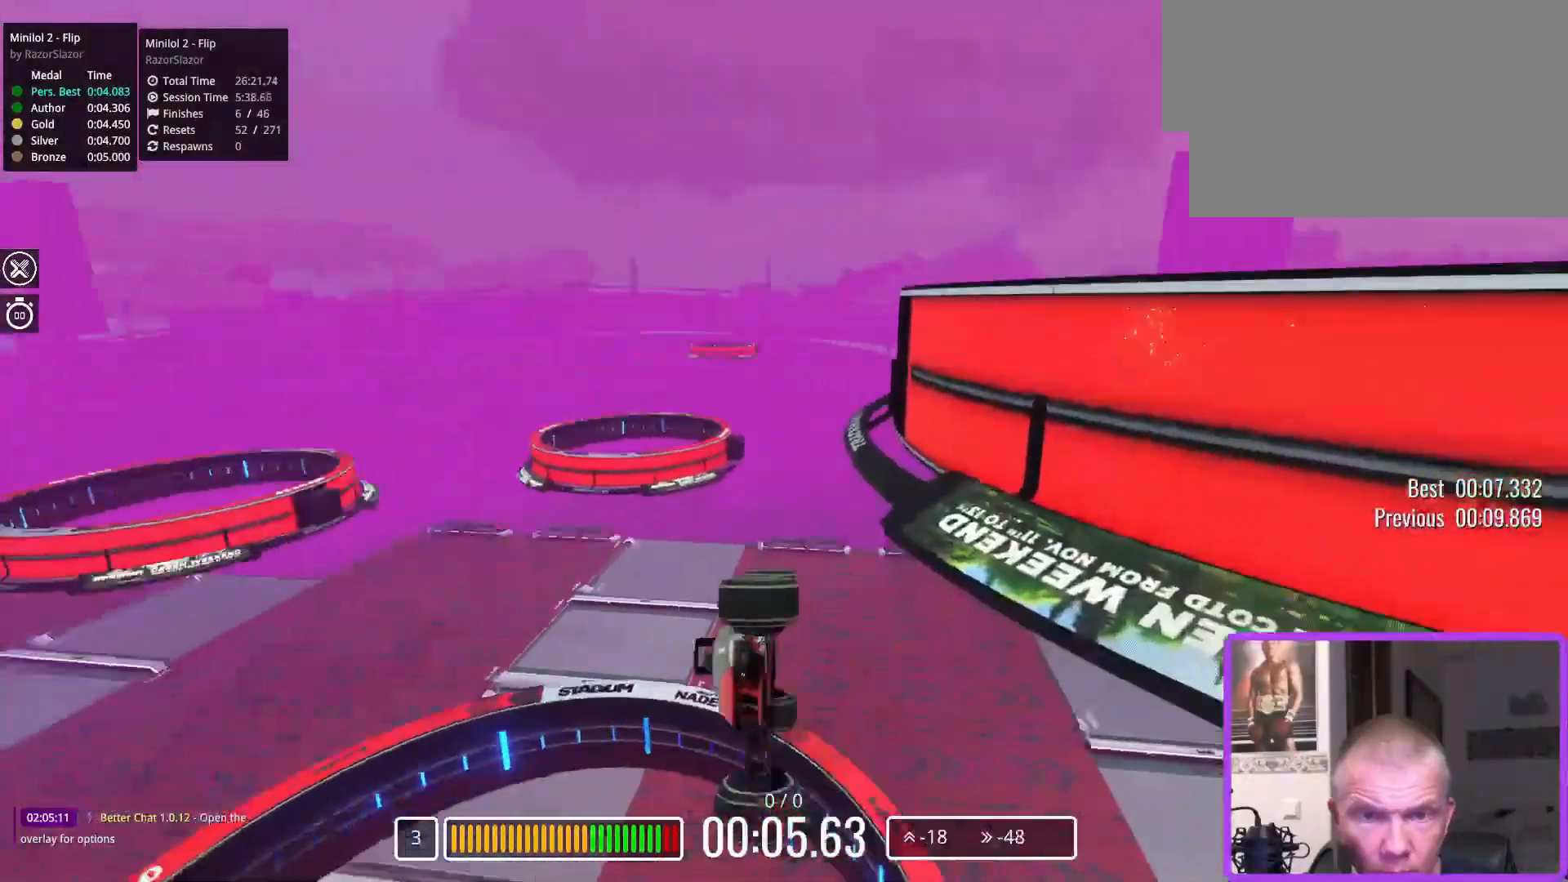
{"keys": ["up"], "events": []}
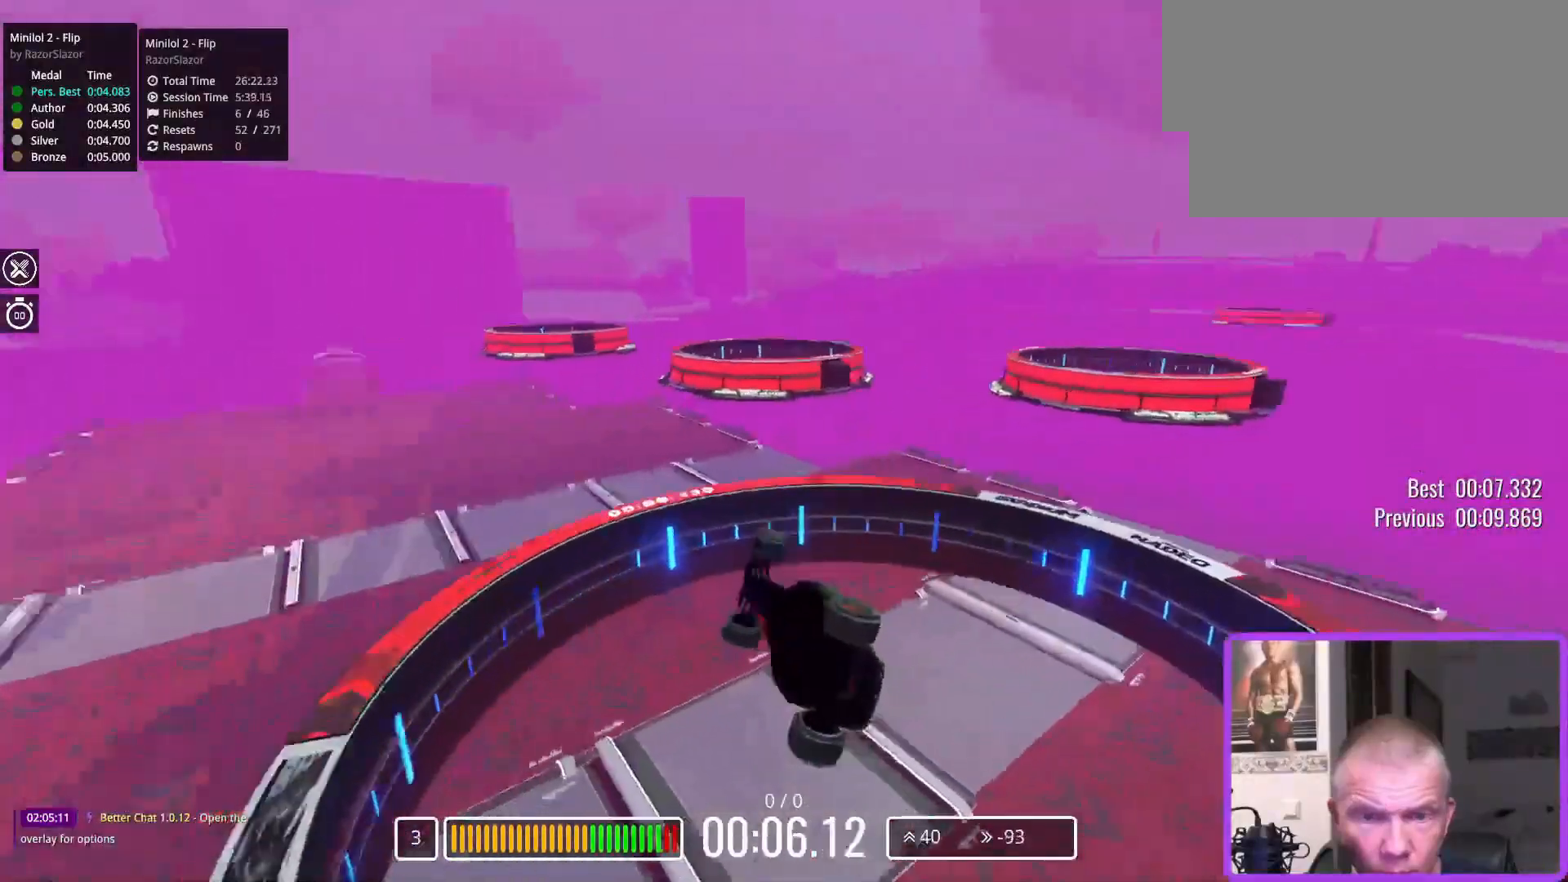
{"keys": ["up"], "events": []}
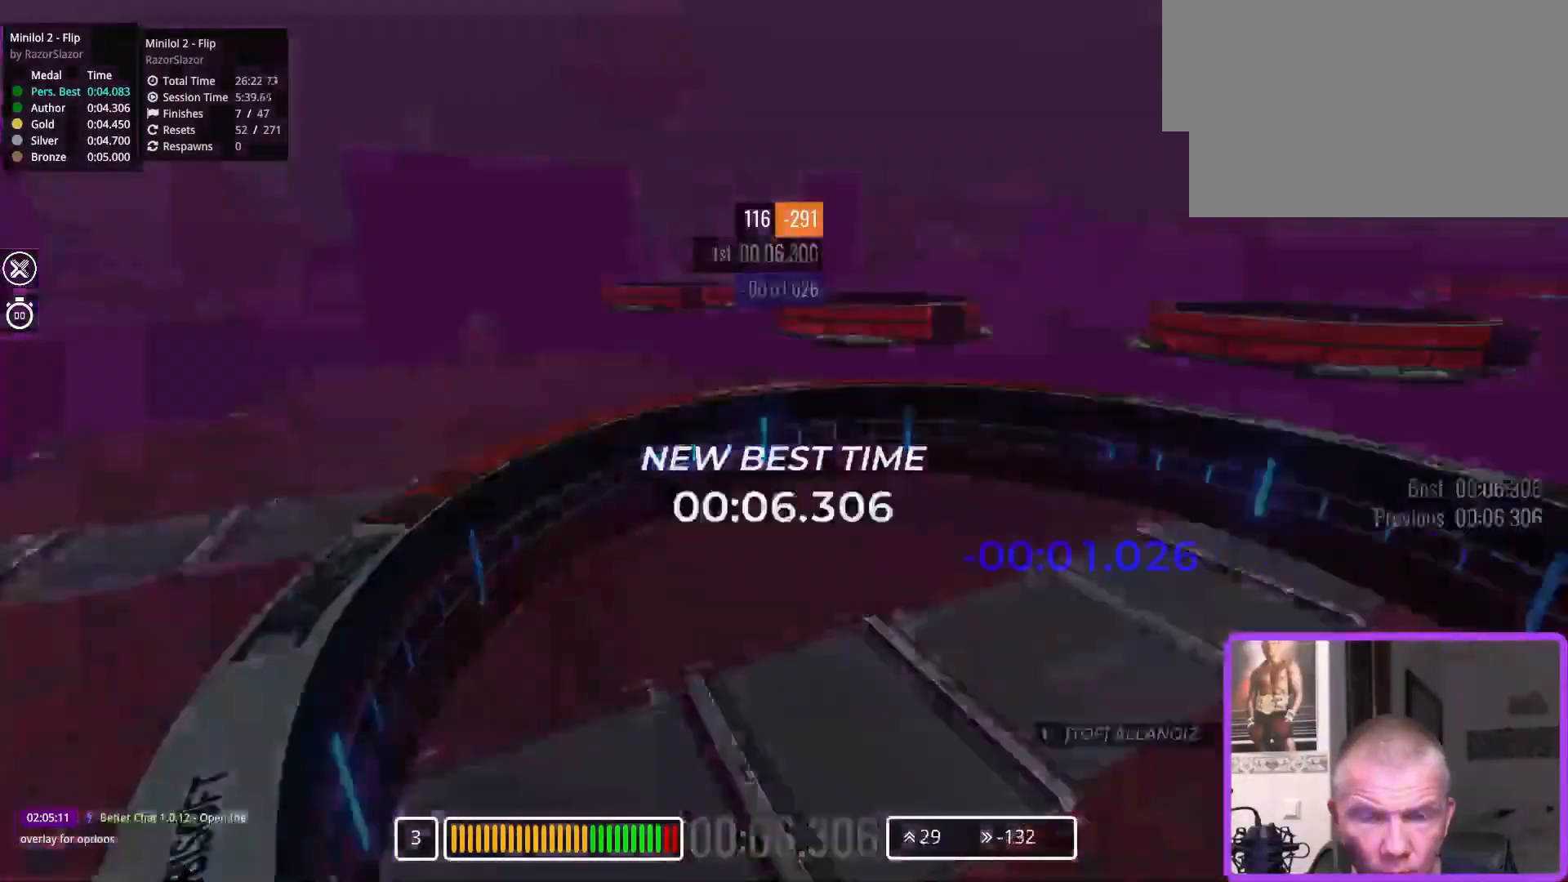
{"keys": ["up"], "events": []}
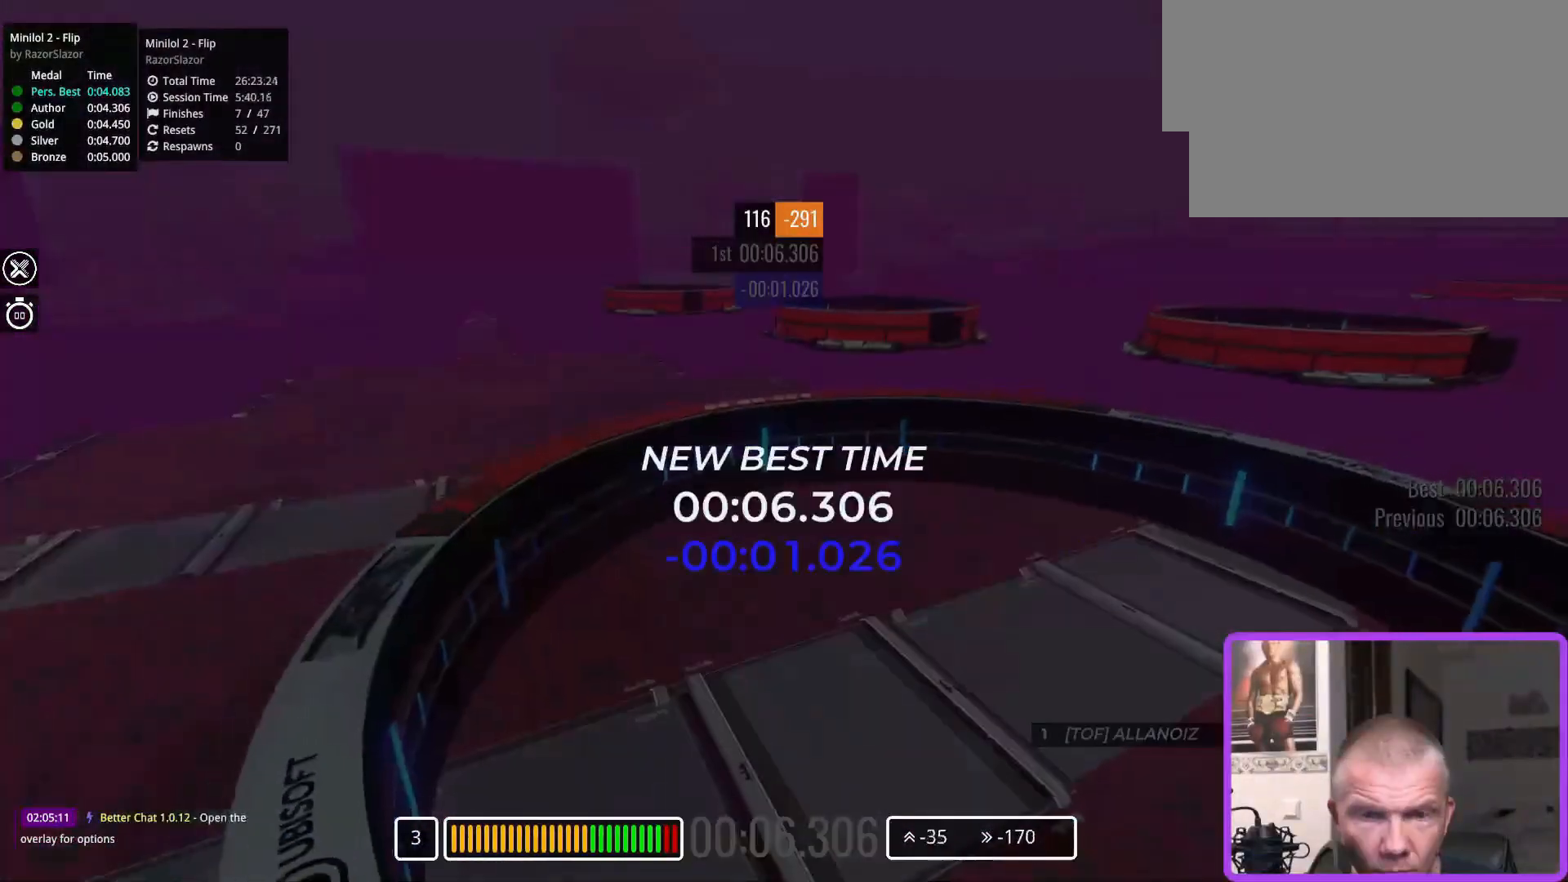
{"keys": ["up"], "events": []}
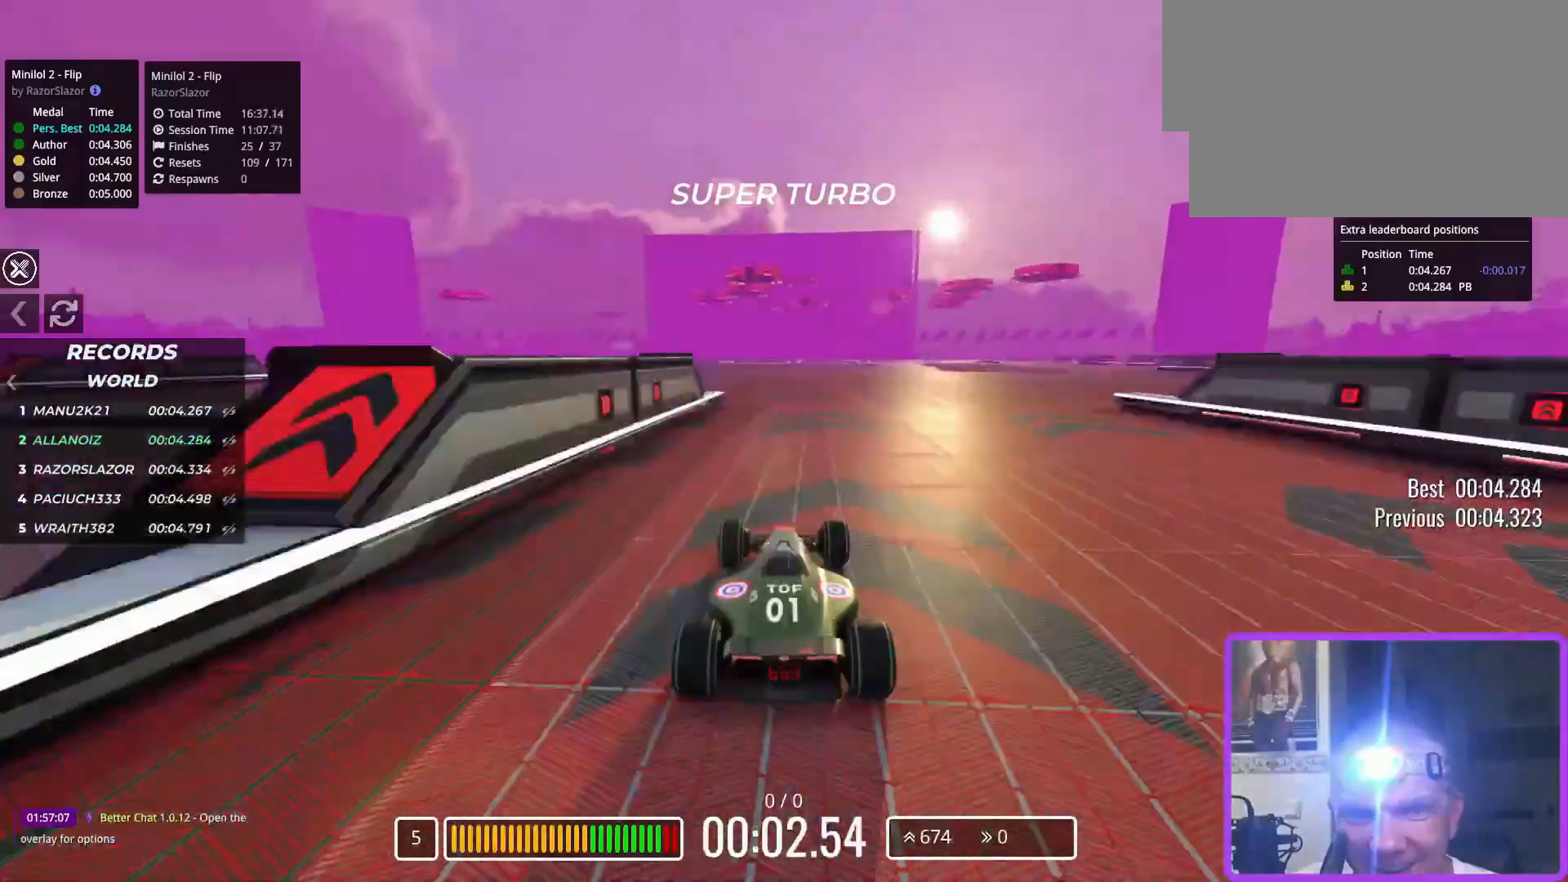
{"keys": ["up"], "events": [[117, "right", "down"], [167, "right", "up"]]}
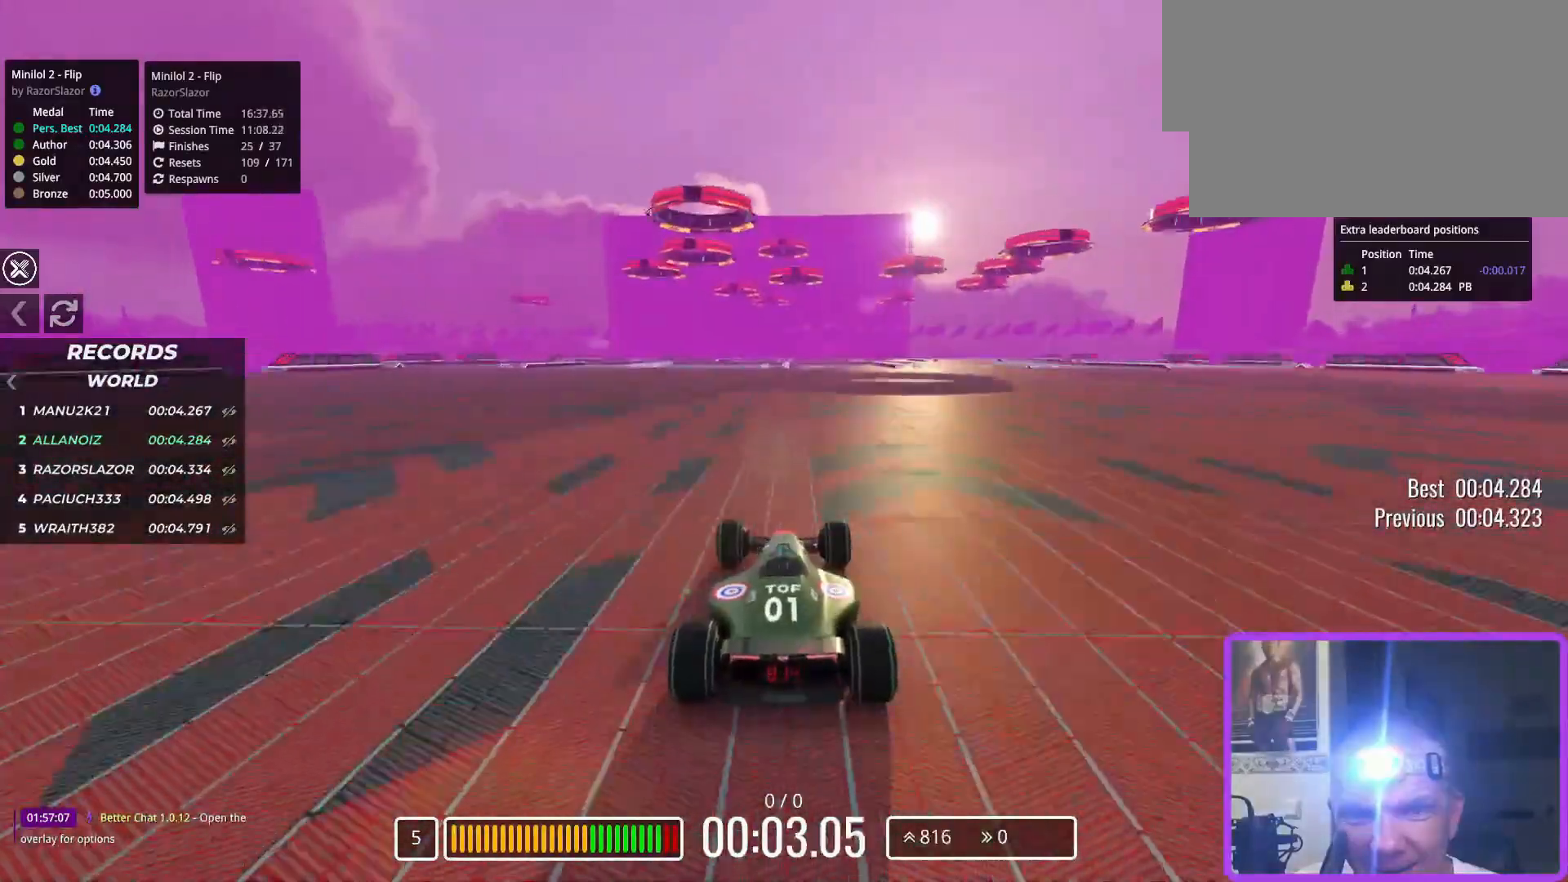
{"keys": ["up"], "events": []}